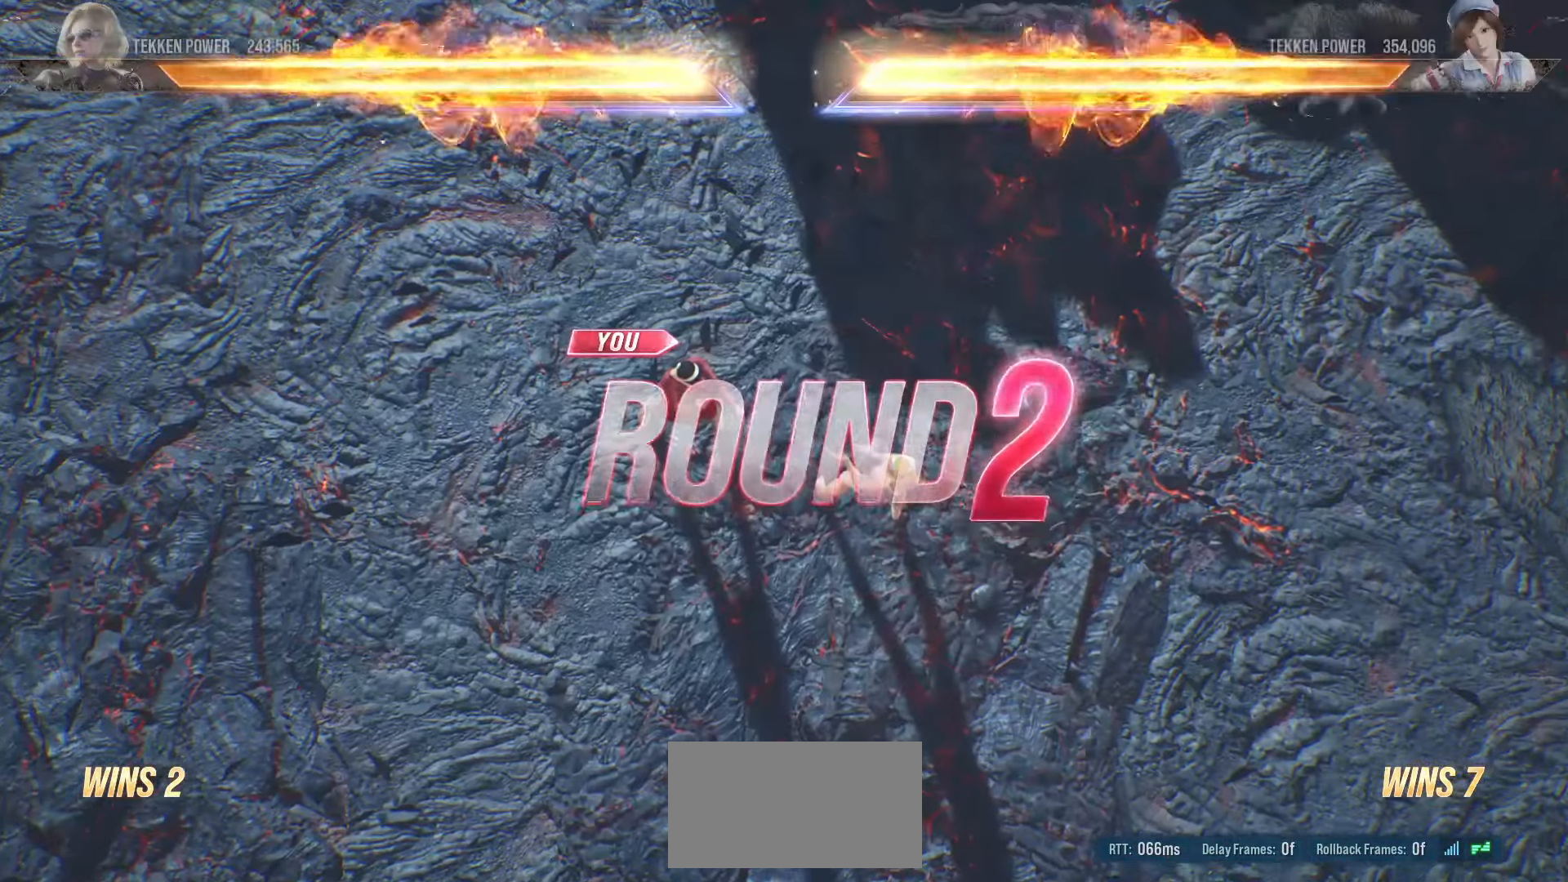
Gameplay with a controller (arcade stick); each line is a JSON object with the inputs held at the frame after it. "events" lists button and stick changes between this image and that frame as [ms after this image, input, new state], when the widget could be followed in between. Not read: L3 R3.
{"buttons": [], "left_stick": "center", "events": [[17, "START", "up"], [50, "START", "down"], [133, "START", "up"], [183, "START", "down"], [250, "START", "up"], [283, "START", "down"], [350, "START", "up"], [367, "START", "down"], [433, "START", "up"], [467, "START", "down"], [500, "START", "up"]]}
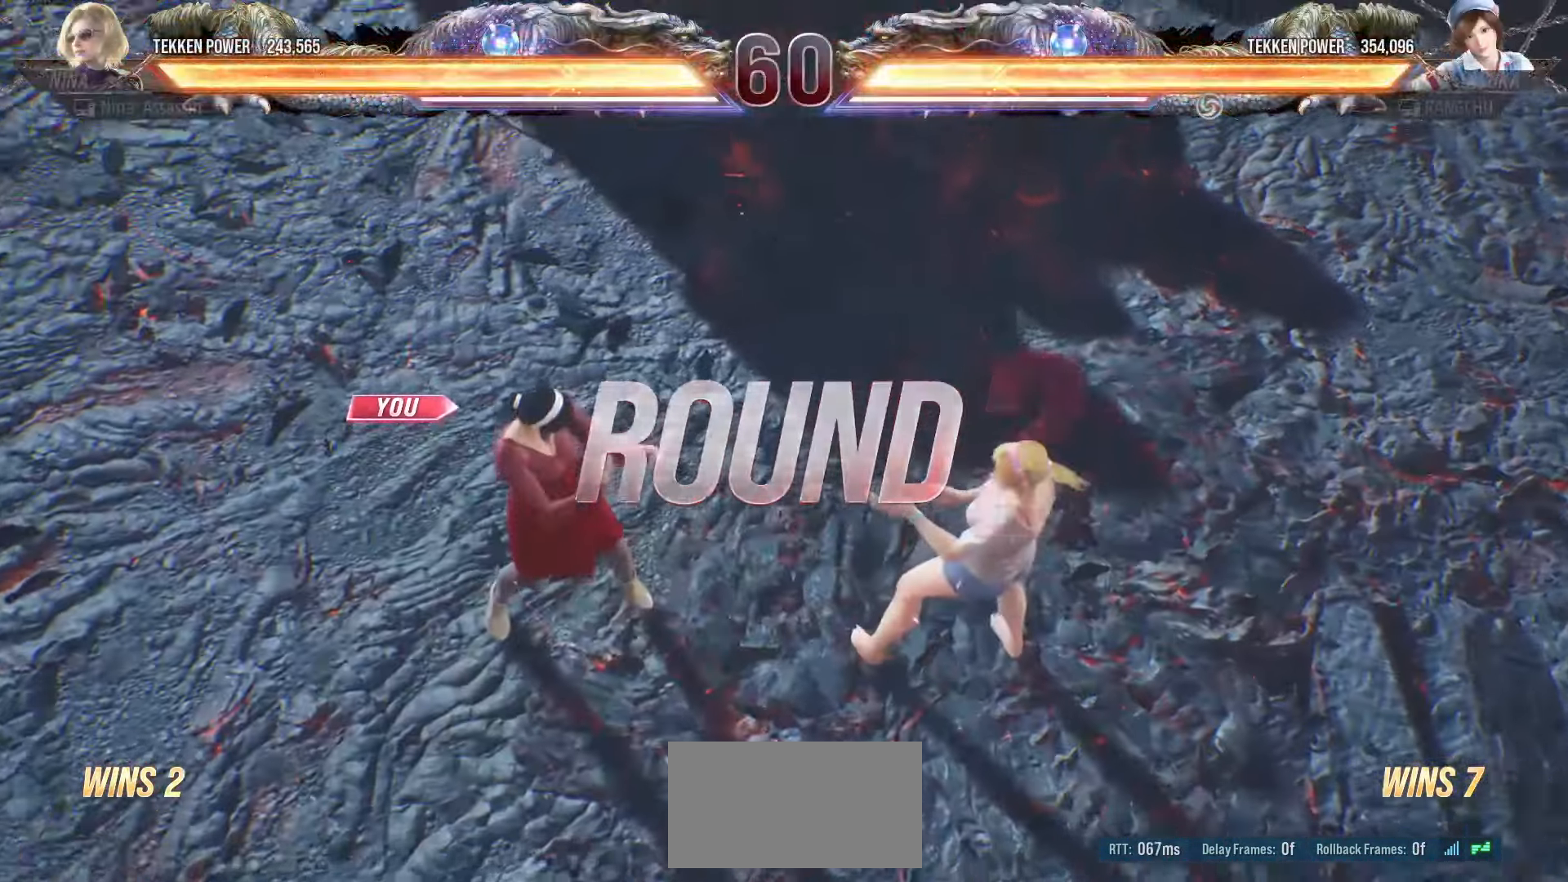
{"buttons": [], "left_stick": "center", "events": []}
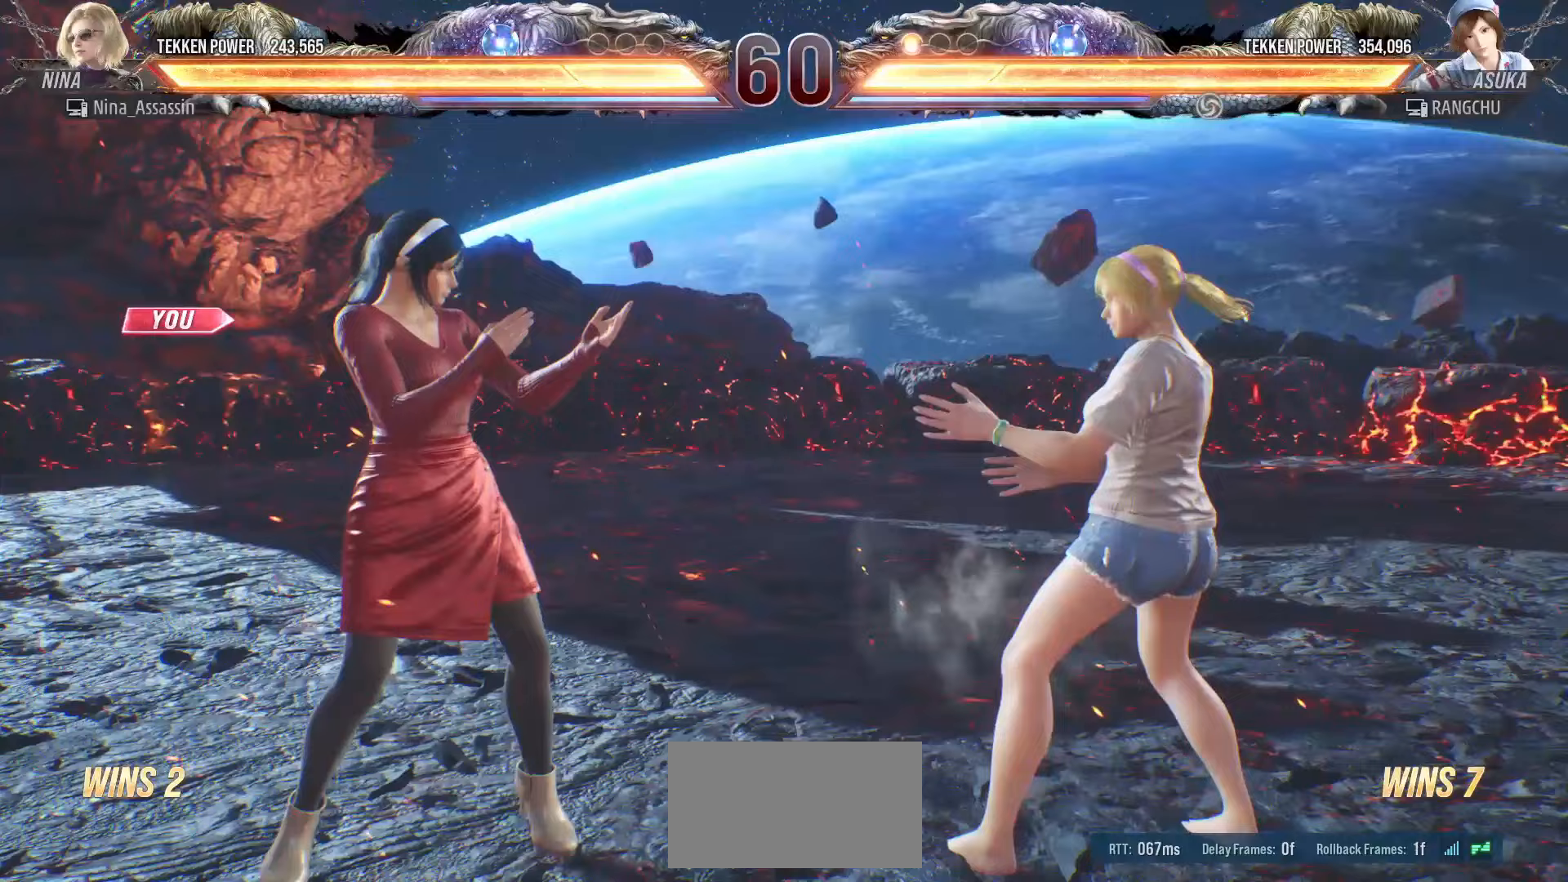
{"buttons": [], "left_stick": "down", "events": [[483, "left_stick", "down"]]}
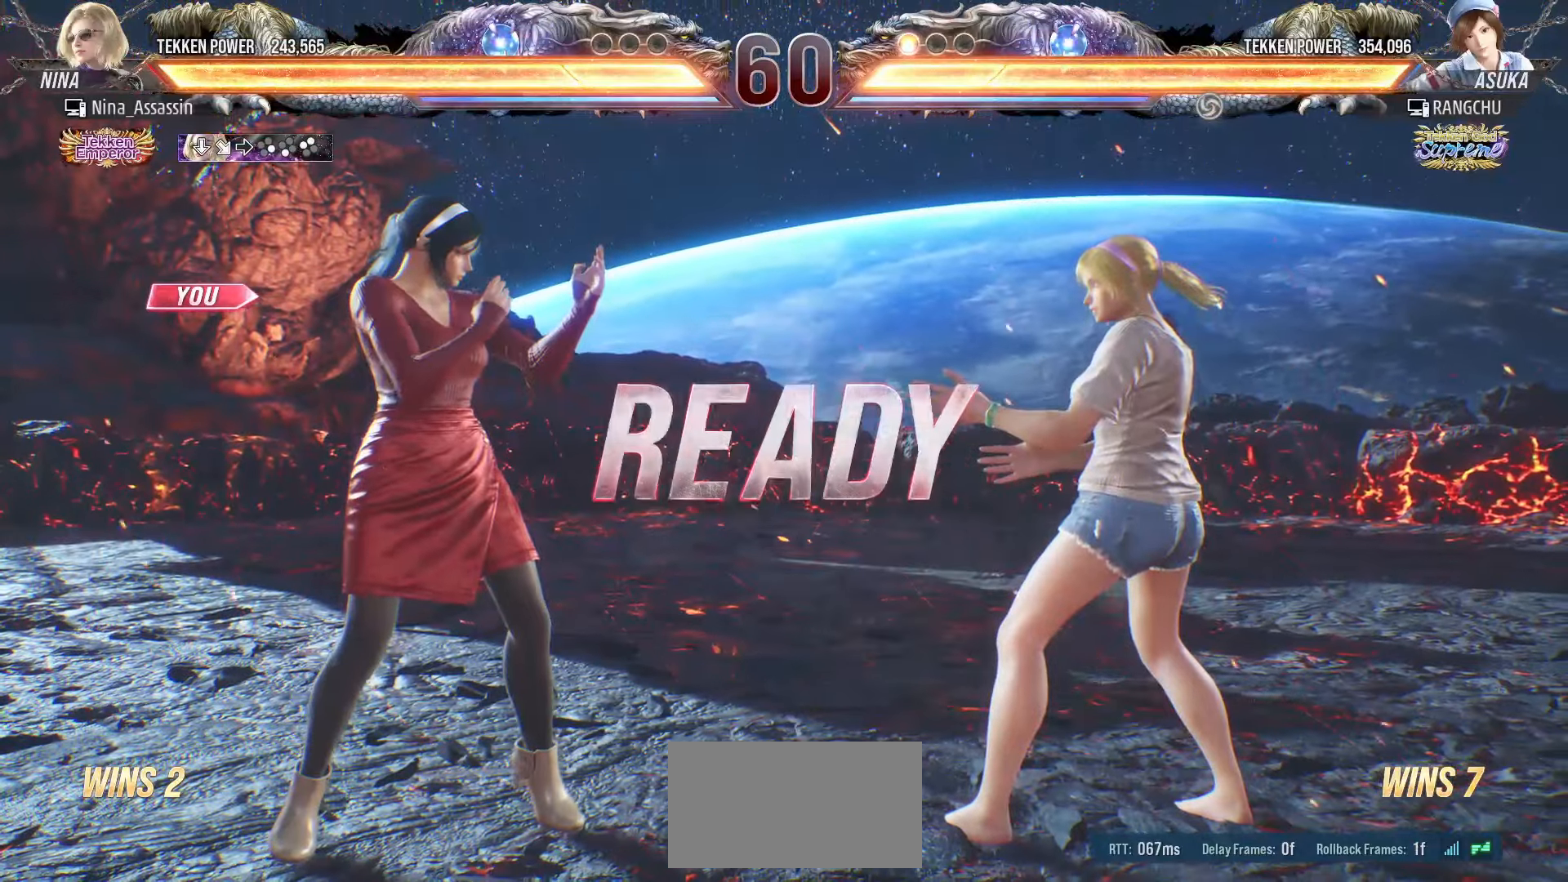
{"buttons": [], "left_stick": "down", "events": [[50, "left_stick", "left"], [117, "left_stick", "up"], [183, "left_stick", "right"], [267, "left_stick", "down"], [317, "left_stick", "left"], [383, "left_stick", "up"], [433, "left_stick", "right"], [500, "left_stick", "down"]]}
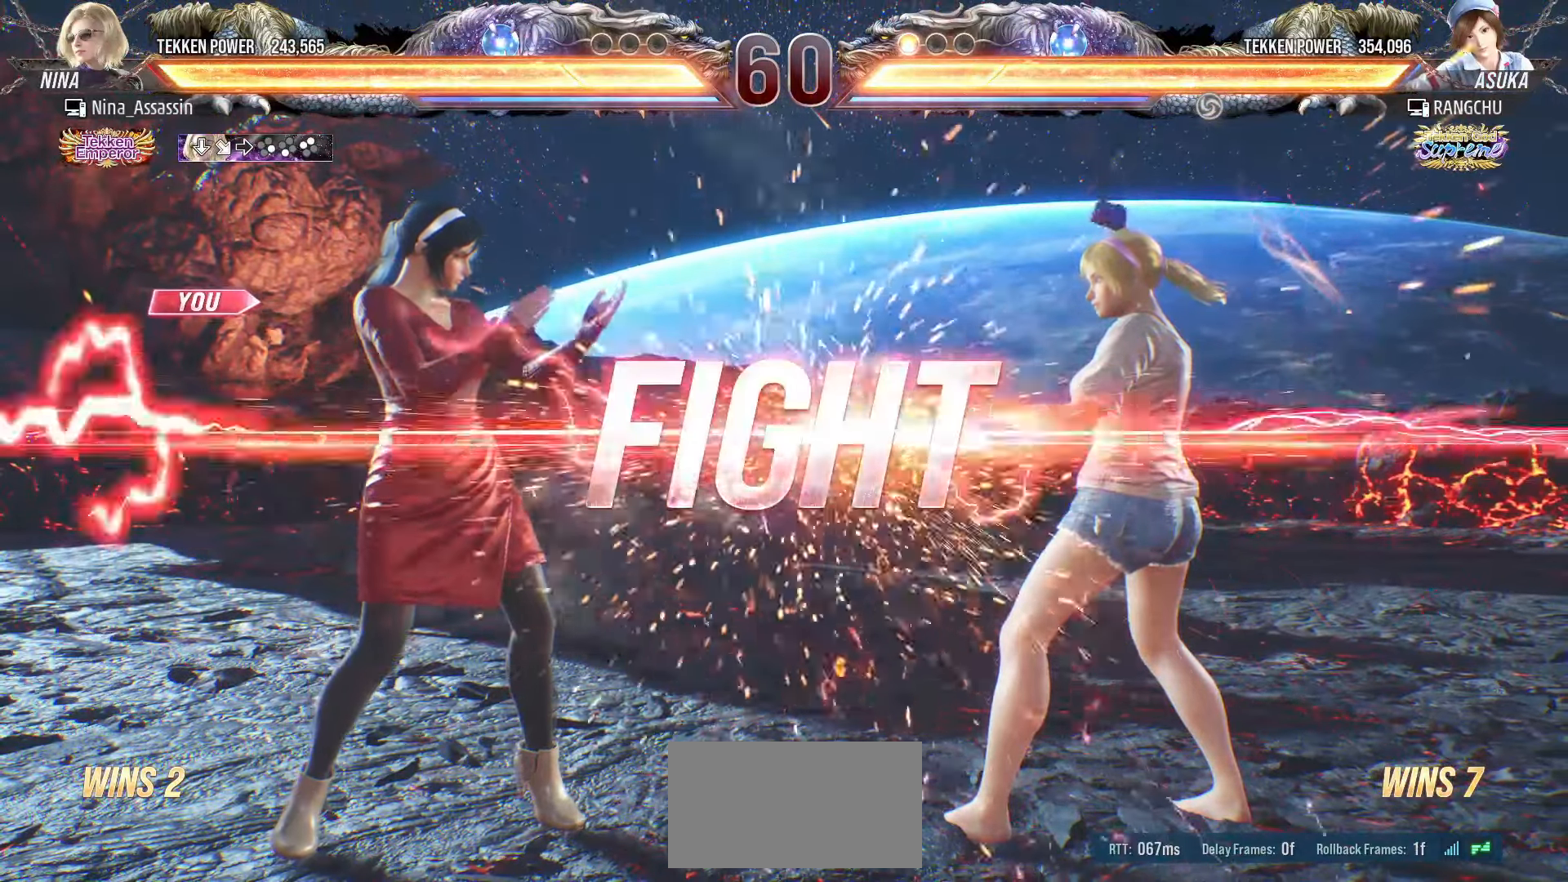
{"buttons": [], "left_stick": "center", "events": [[67, "left_stick", "left"], [117, "left_stick", "center"], [317, "left_stick", "up"], [400, "left_stick", "center"]]}
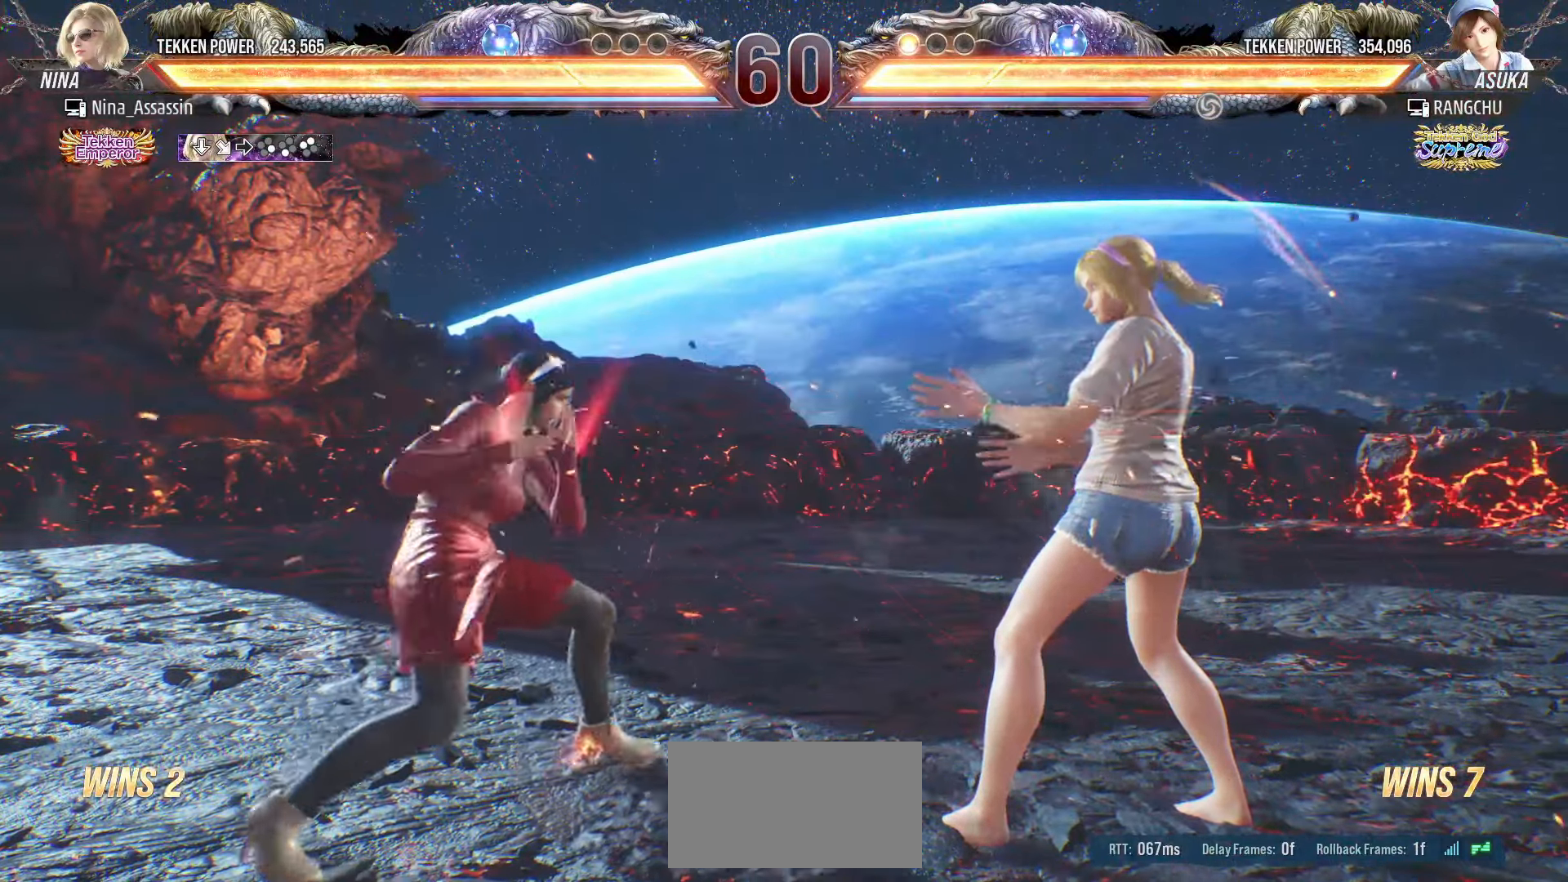
{"buttons": [], "left_stick": "down", "events": [[17, "left_stick", "left"], [100, "left_stick", "center"], [150, "left_stick", "left"], [283, "left_stick", "down"], [350, "left_stick", "center"], [433, "left_stick", "down"]]}
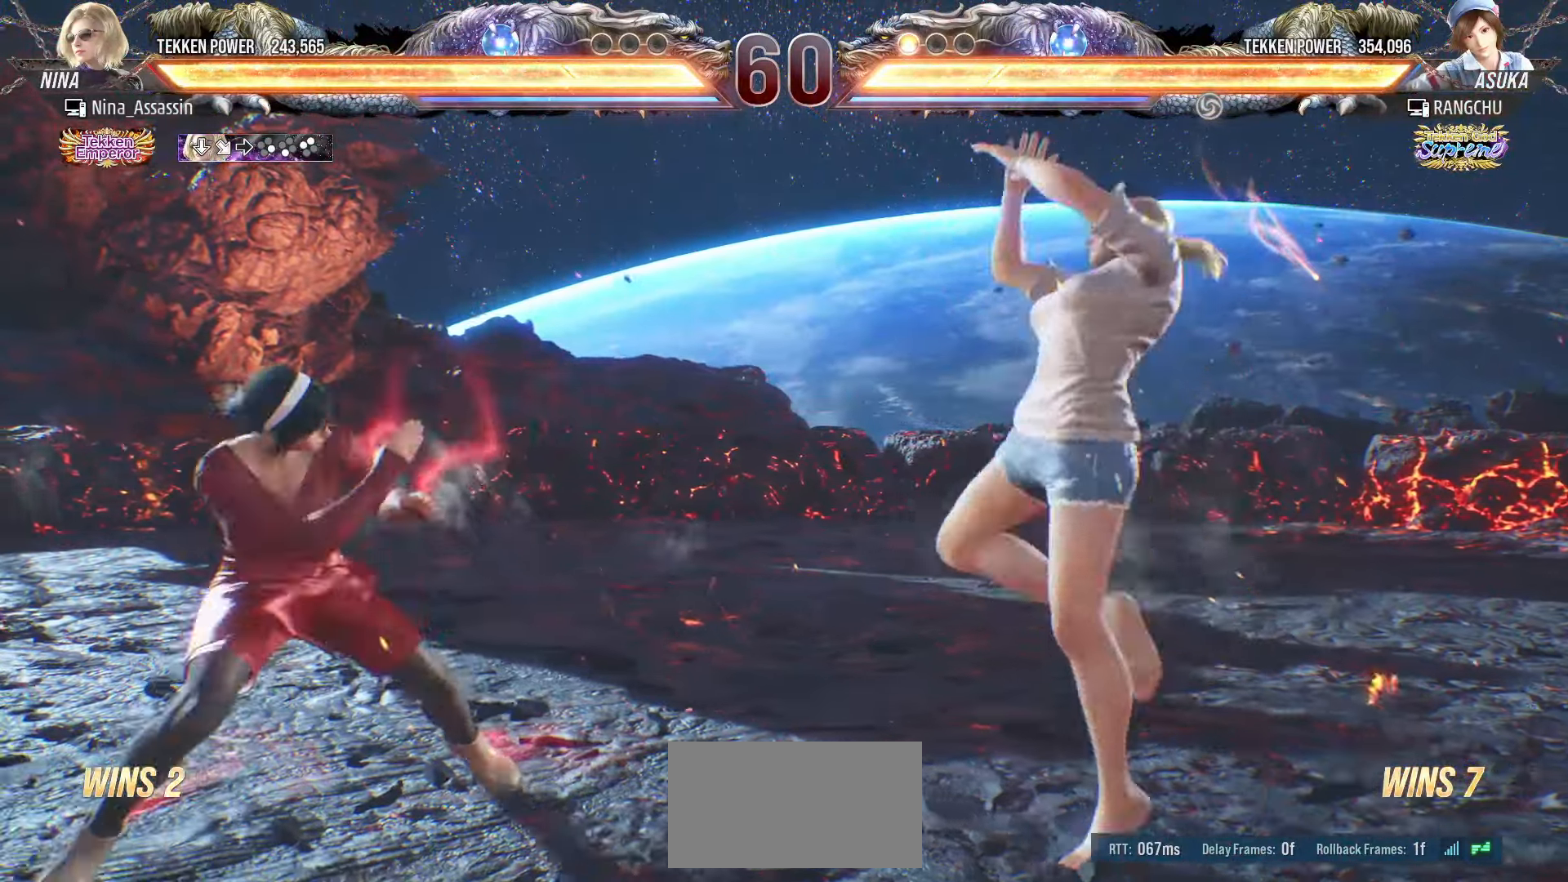
{"buttons": [], "left_stick": "center", "events": [[33, "left_stick", "left"], [133, "left_stick", "center"], [233, "left_stick", "down-right"], [250, "TRIANGLE", "down"], [350, "TRIANGLE", "up"], [383, "left_stick", "center"]]}
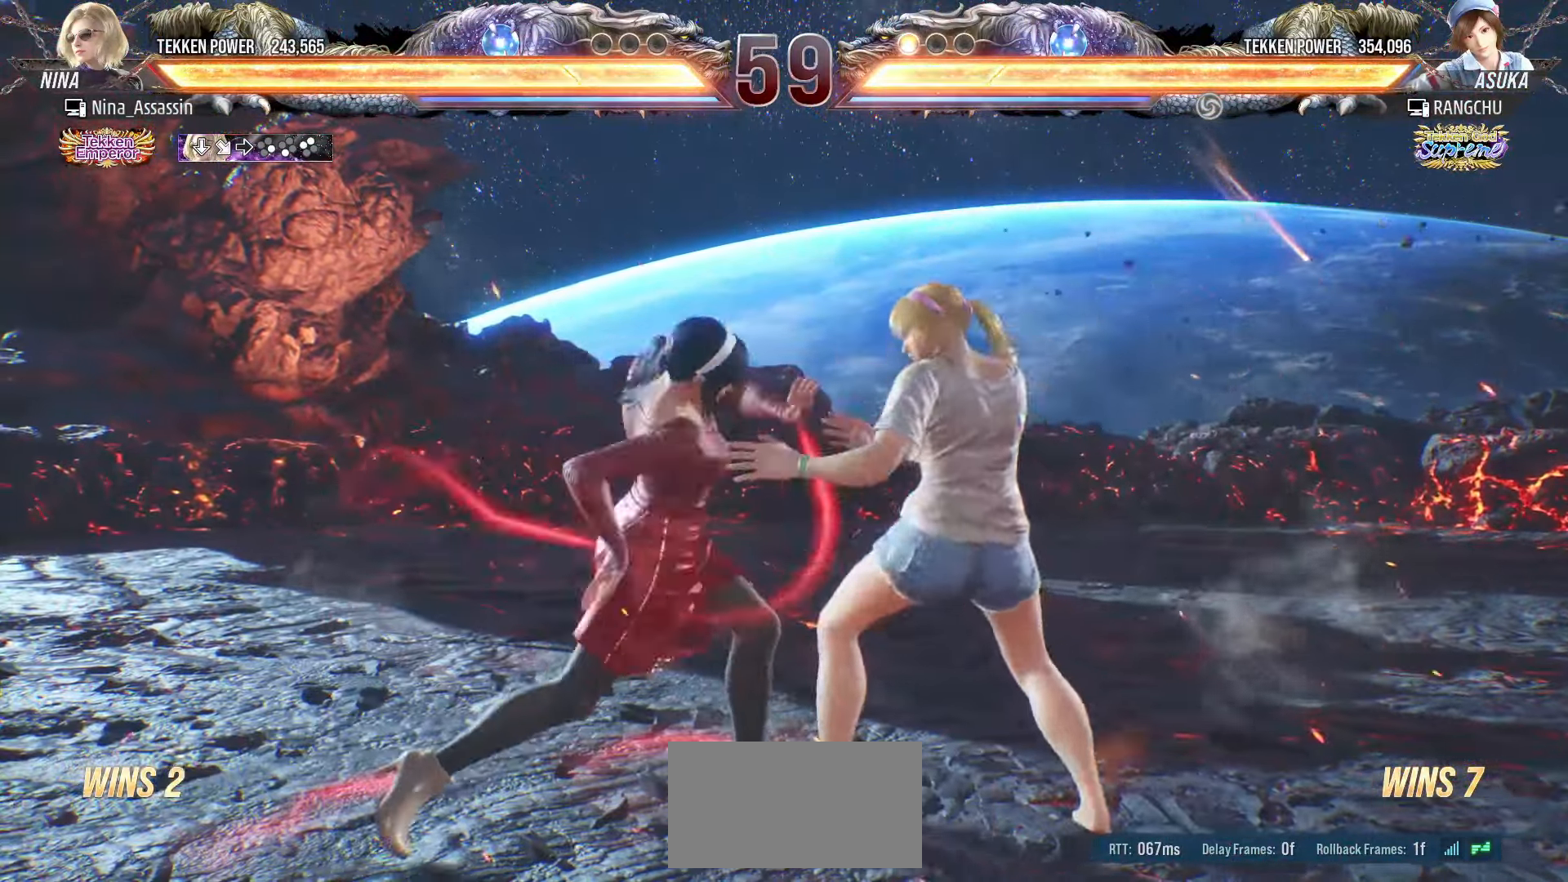
{"buttons": [], "left_stick": "left", "events": [[317, "left_stick", "left"], [383, "left_stick", "center"], [450, "left_stick", "left"]]}
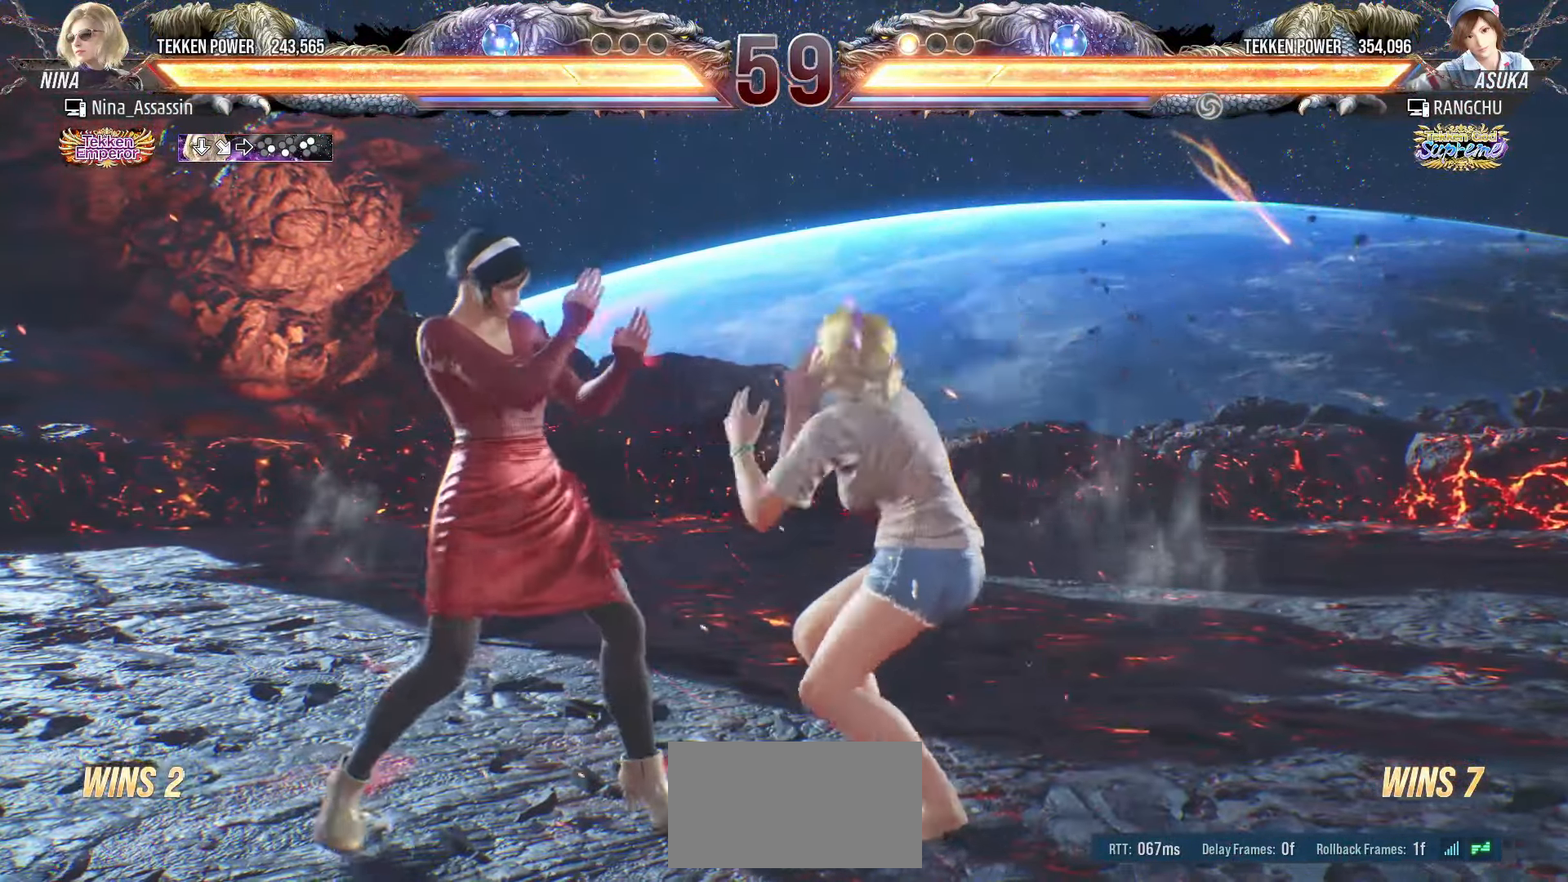
{"buttons": [], "left_stick": "center", "events": [[333, "left_stick", "down"], [400, "left_stick", "center"]]}
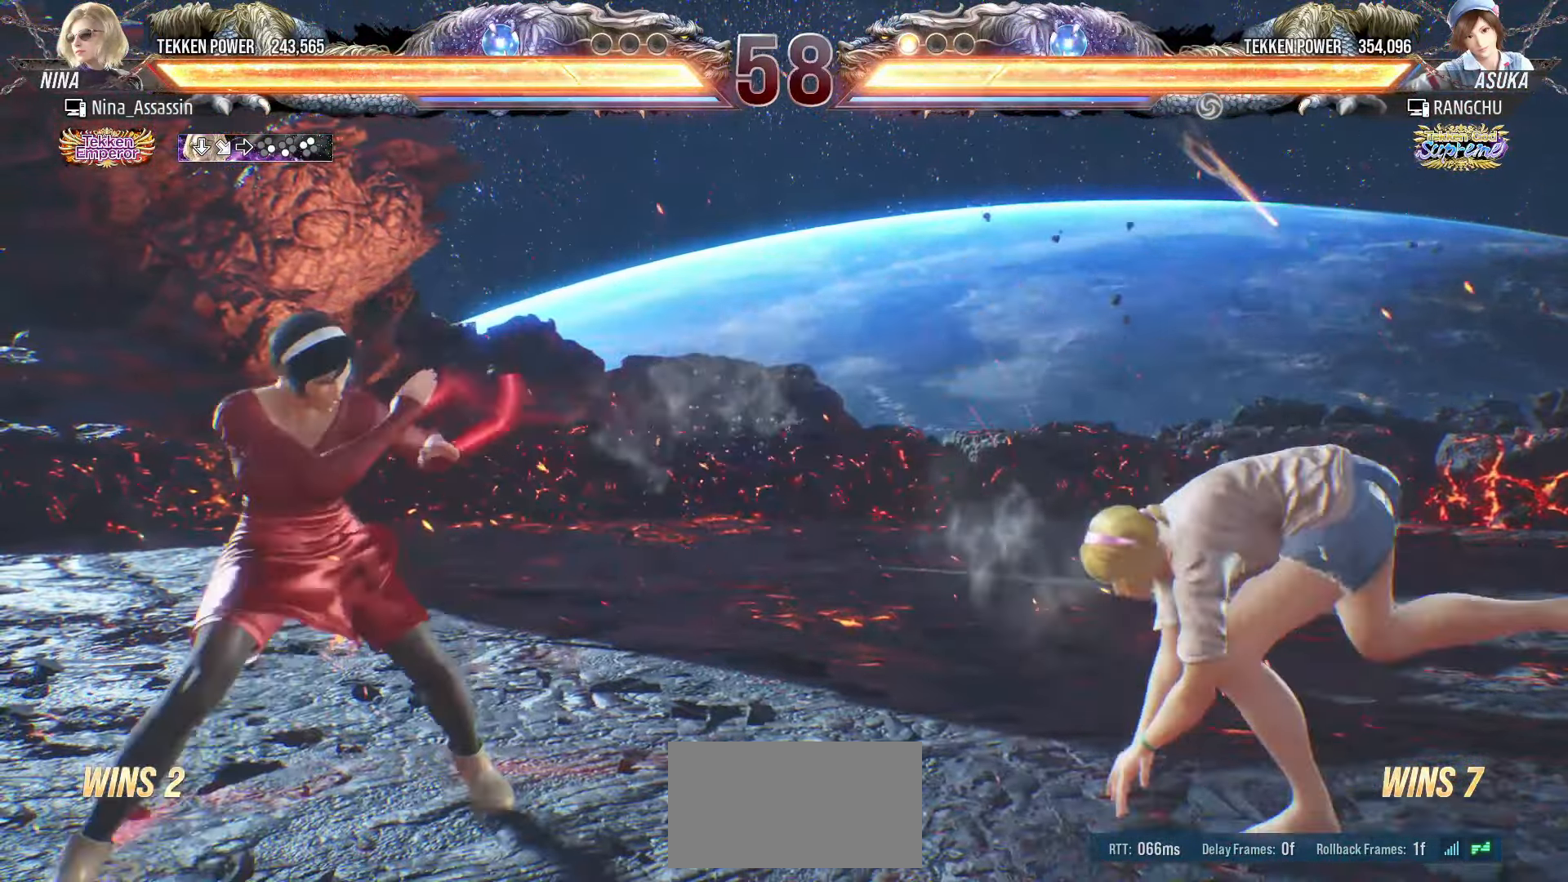
{"buttons": [], "left_stick": "center", "events": [[67, "left_stick", "left"], [500, "left_stick", "center"]]}
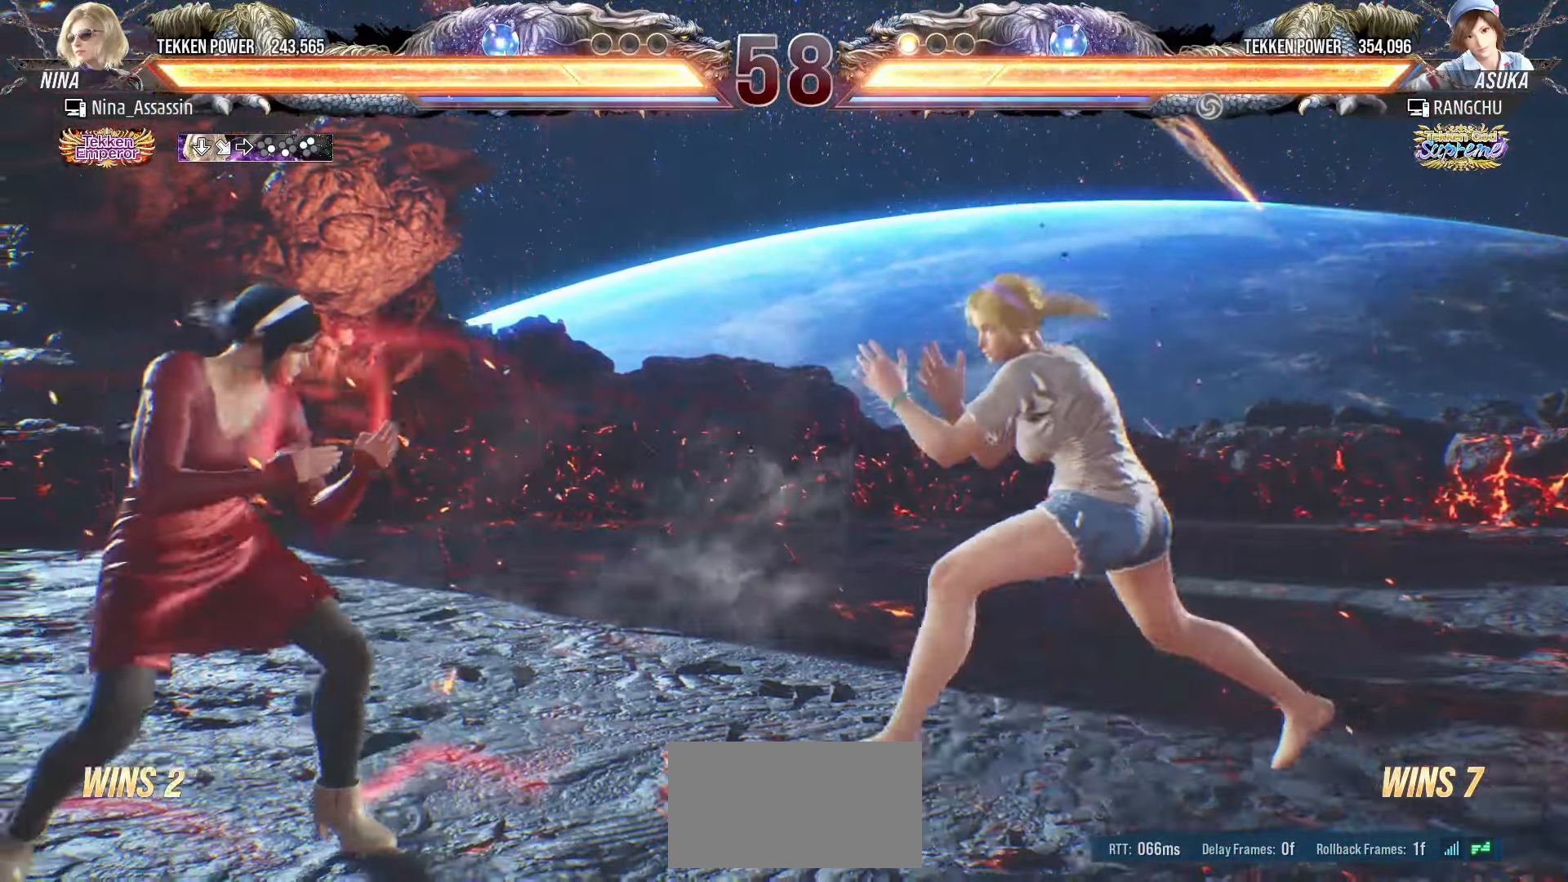
{"buttons": [], "left_stick": "center", "events": [[33, "left_stick", "left"], [333, "left_stick", "down-left"], [500, "left_stick", "center"]]}
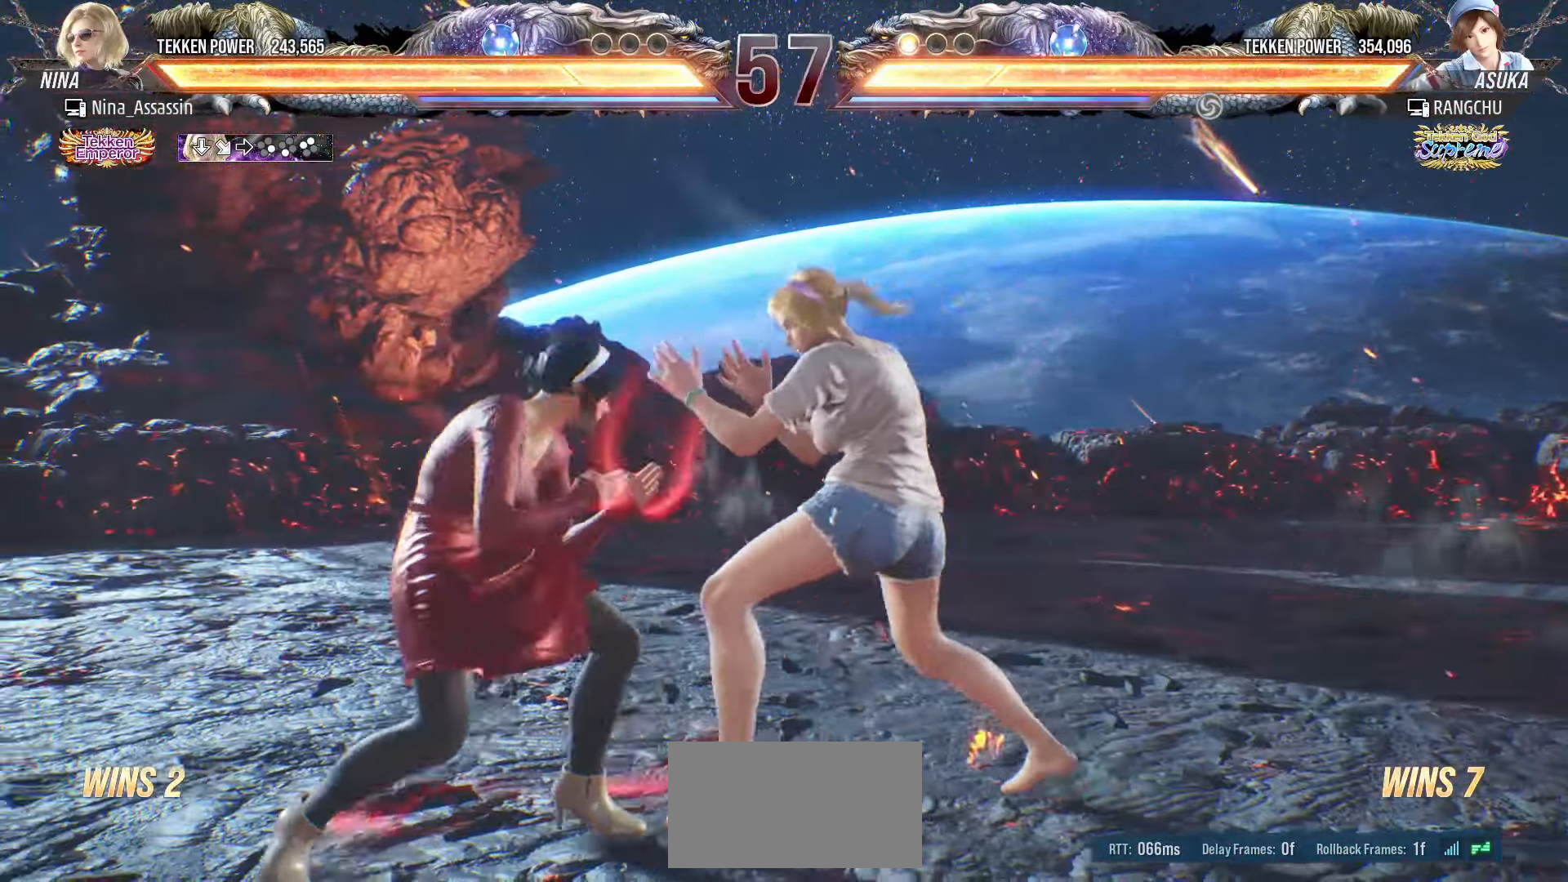
{"buttons": [], "left_stick": "left", "events": [[50, "left_stick", "left"], [267, "left_stick", "down-left"], [417, "left_stick", "center"], [467, "left_stick", "left"]]}
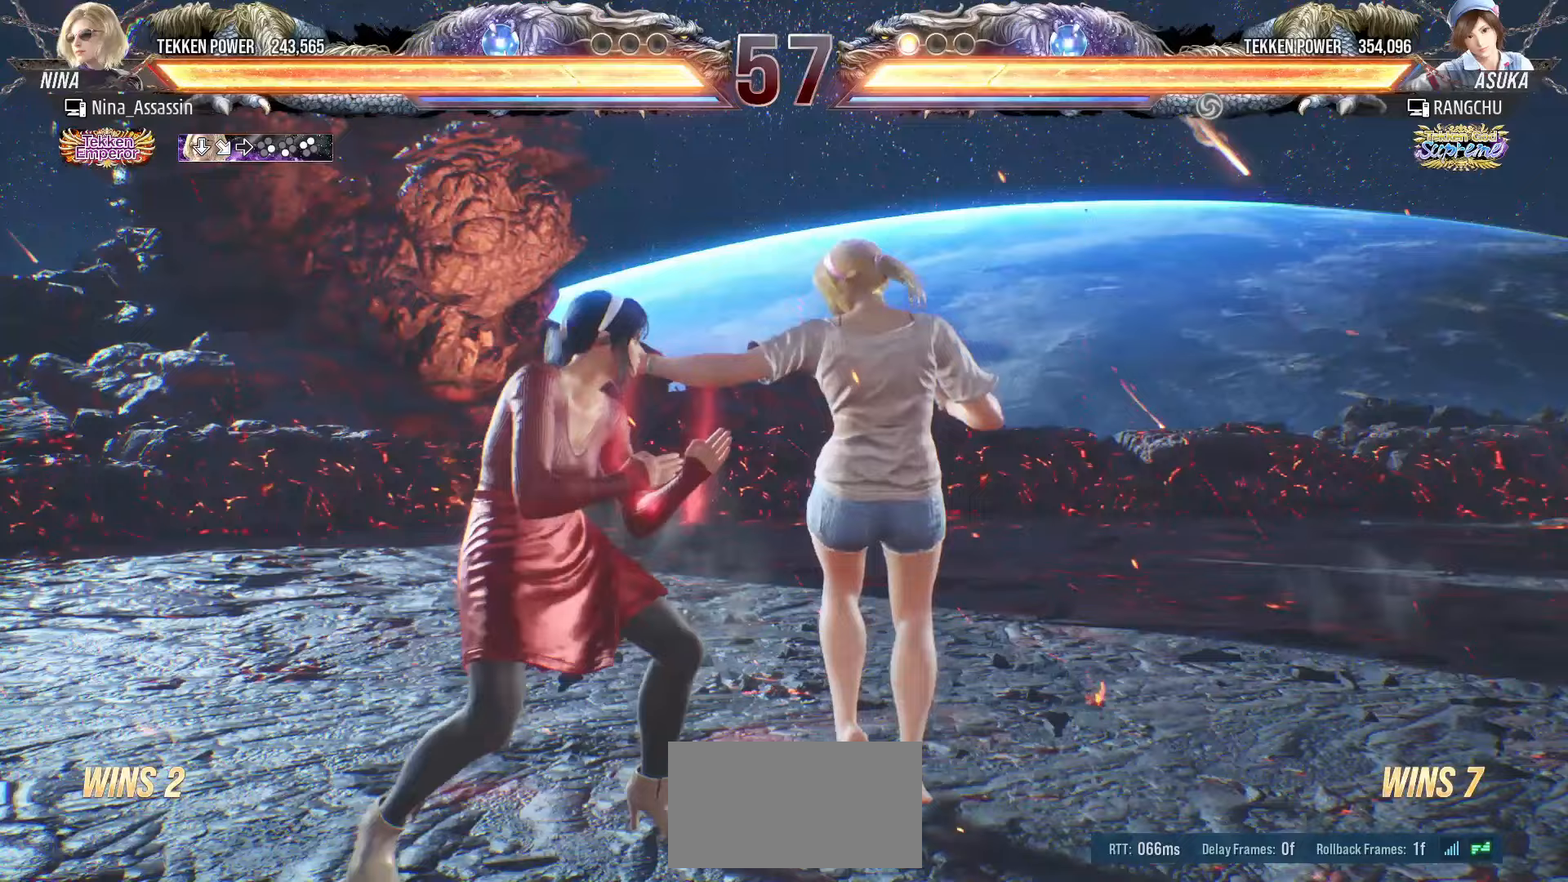
{"buttons": [], "left_stick": "center", "events": [[417, "left_stick", "center"]]}
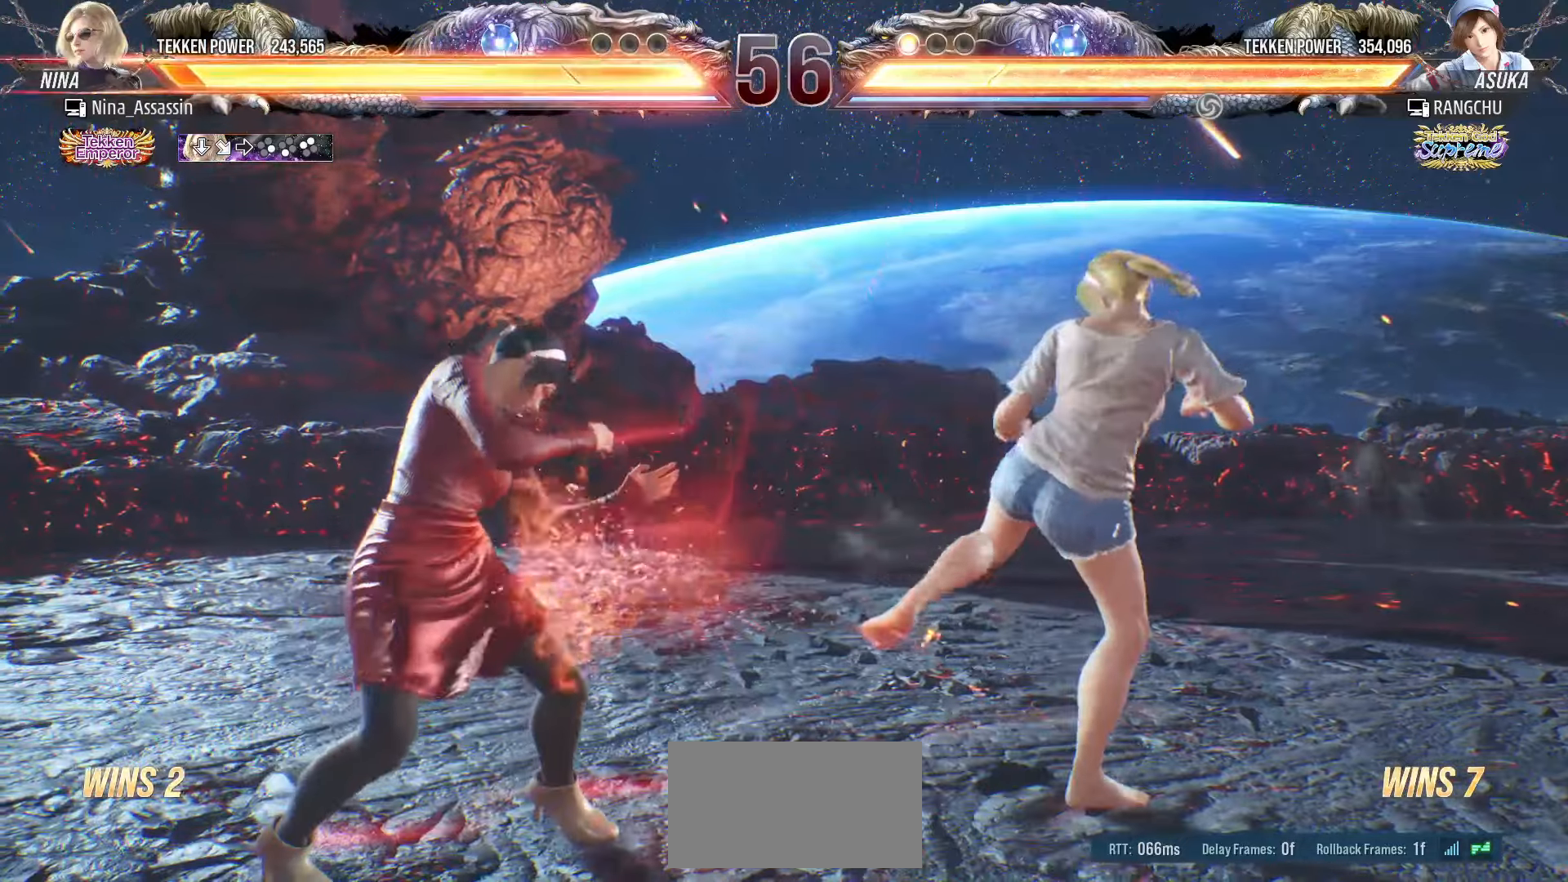
{"buttons": [], "left_stick": "left", "events": [[133, "left_stick", "down"], [200, "left_stick", "center"], [333, "left_stick", "left"], [417, "left_stick", "center"], [467, "left_stick", "left"]]}
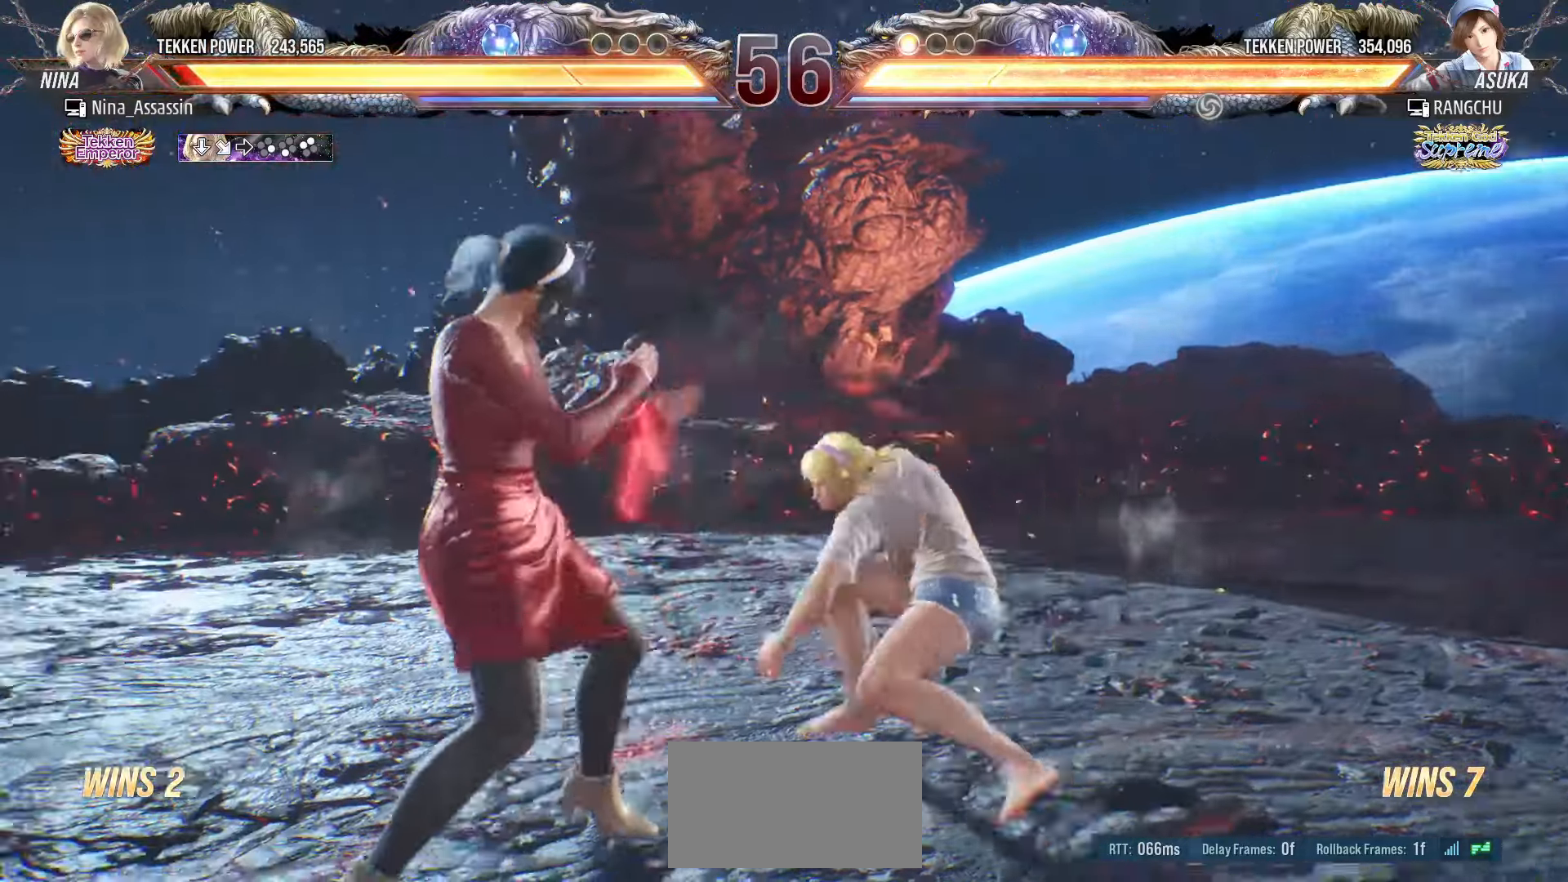
{"buttons": ["CIRCLE"], "left_stick": "left", "events": [[350, "SQUARE", "down"], [417, "SQUARE", "up"], [467, "CIRCLE", "down"]]}
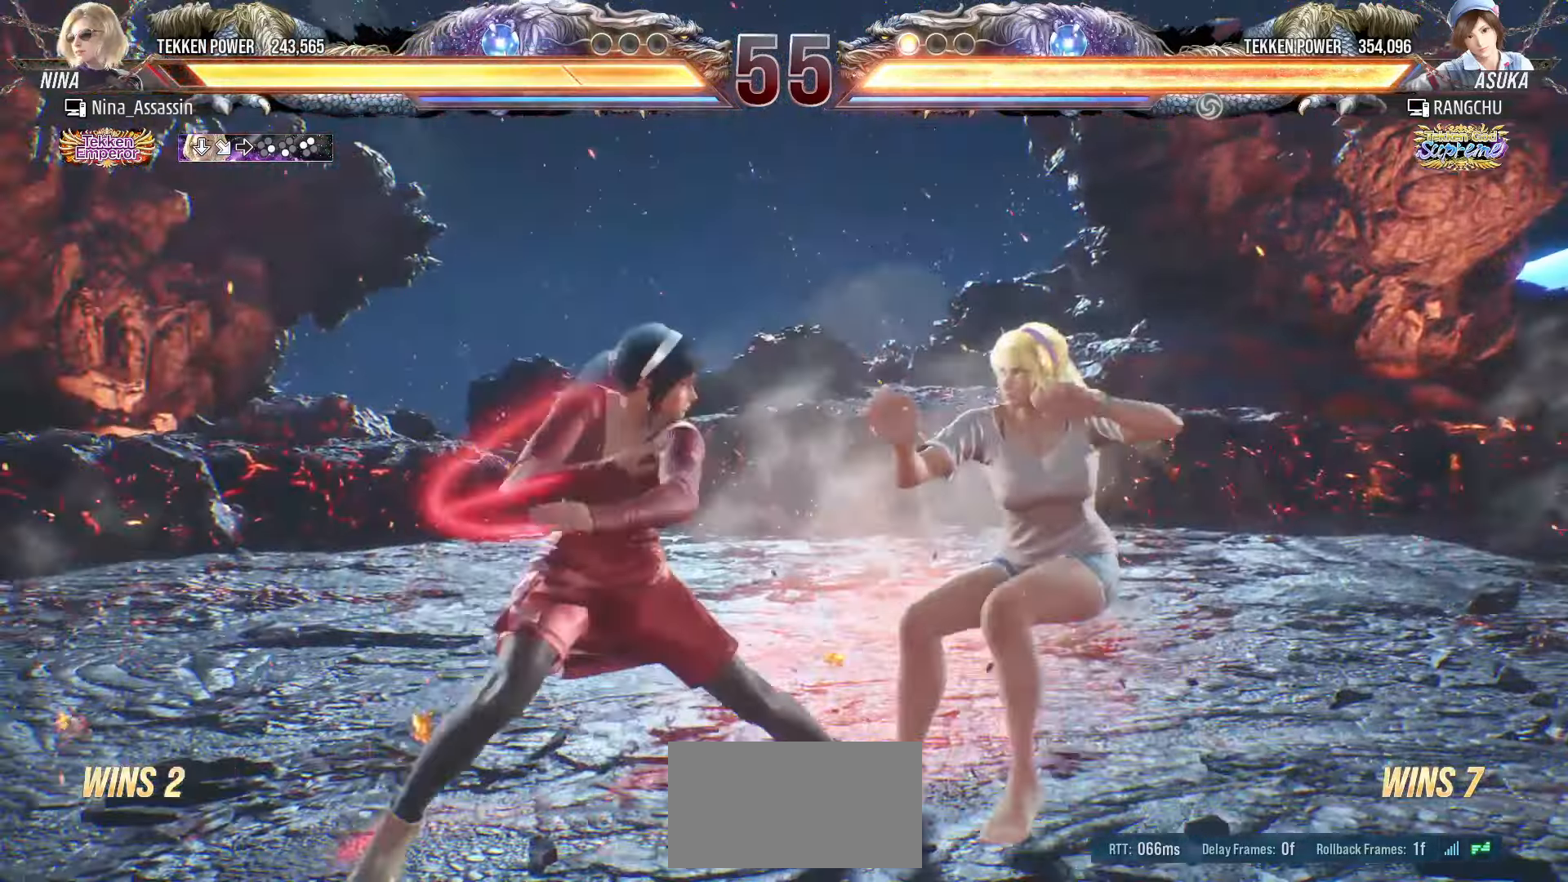
{"buttons": [], "left_stick": "left", "events": [[33, "CIRCLE", "up"], [67, "CIRCLE", "down"], [117, "CIRCLE", "up"], [167, "CIRCLE", "down"], [183, "CIRCLE", "up"], [233, "CIRCLE", "down"], [267, "CIRCLE", "up"], [300, "CIRCLE", "down"], [350, "CIRCLE", "up"], [383, "CIRCLE", "down"], [417, "CIRCLE", "up"]]}
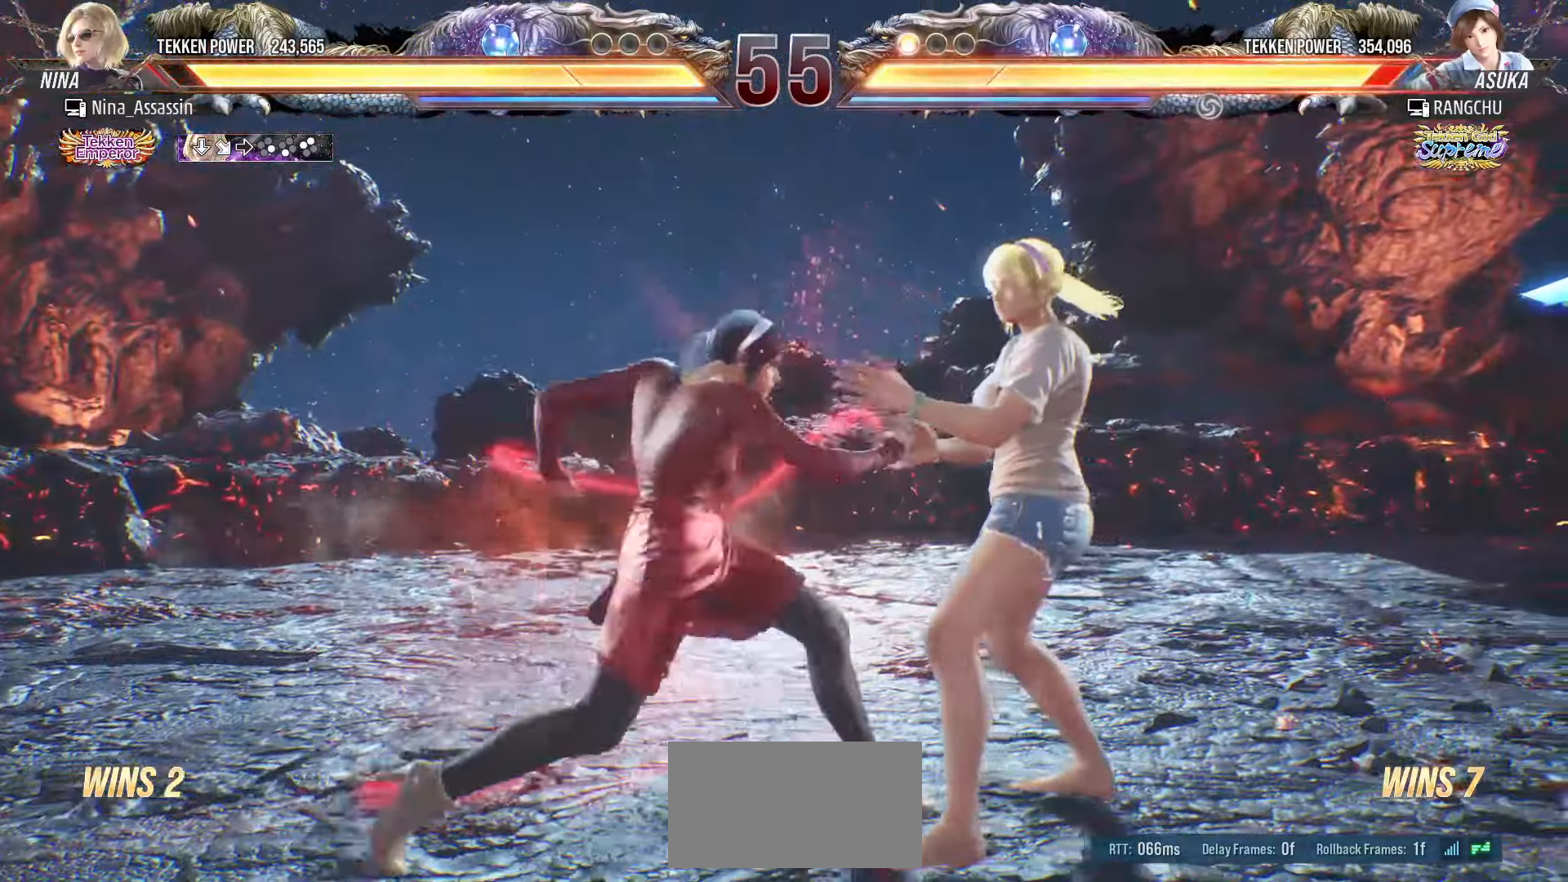
{"buttons": [], "left_stick": "down-left", "events": [[50, "left_stick", "center"], [467, "TRIANGLE", "down"], [467, "left_stick", "down-left"], [500, "TRIANGLE", "up"]]}
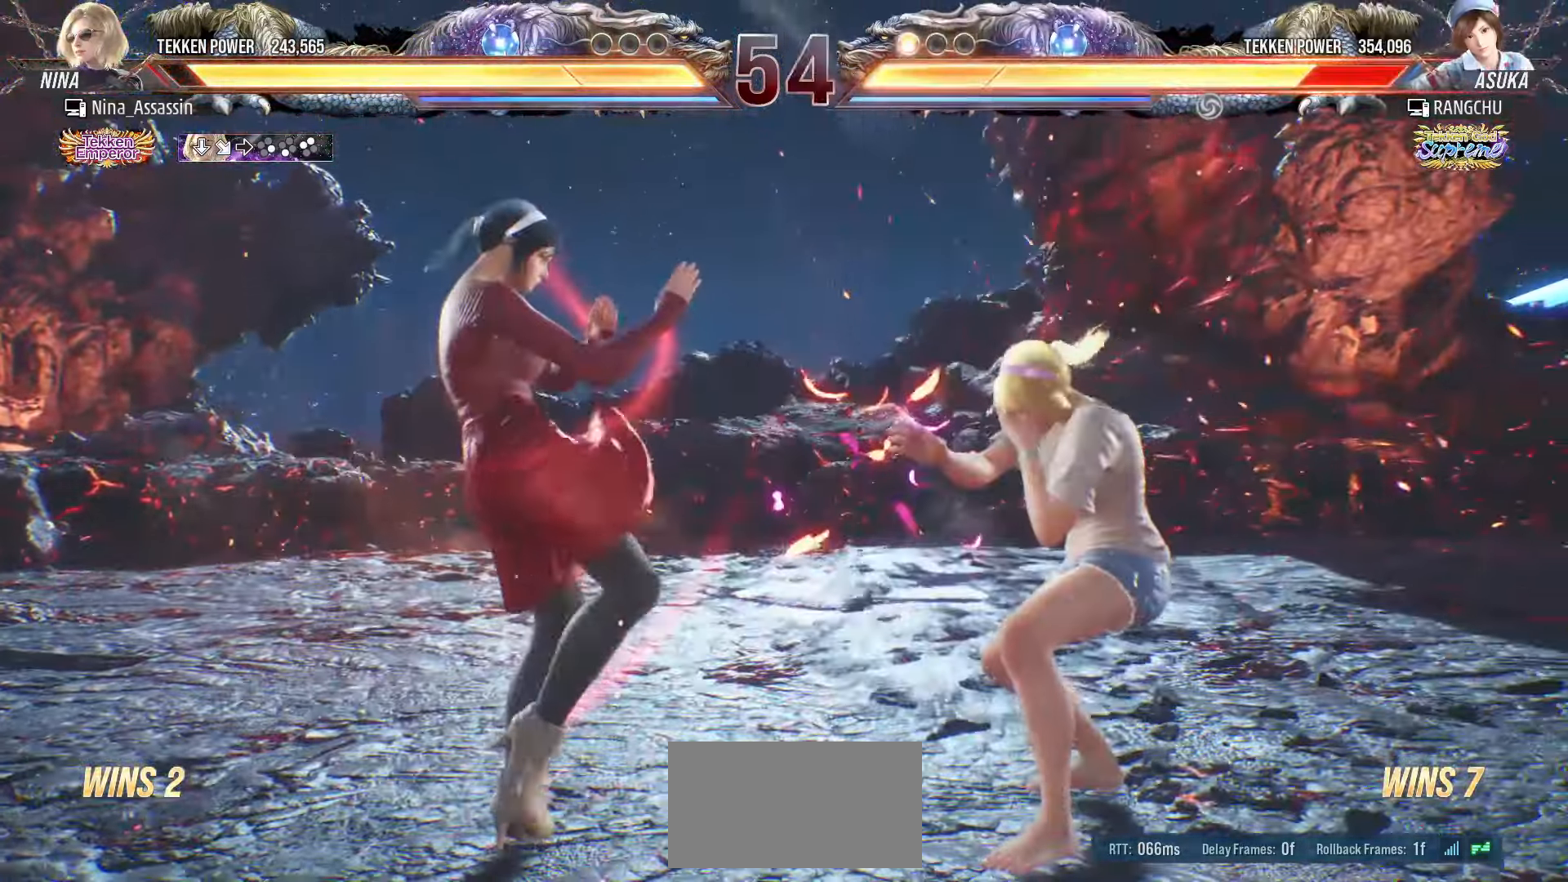
{"buttons": [], "left_stick": "left", "events": [[50, "TRIANGLE", "down"], [100, "TRIANGLE", "up"], [133, "TRIANGLE", "down"], [150, "TRIANGLE", "up"], [200, "TRIANGLE", "down"], [200, "left_stick", "center"], [217, "TRIANGLE", "up"], [433, "left_stick", "left"]]}
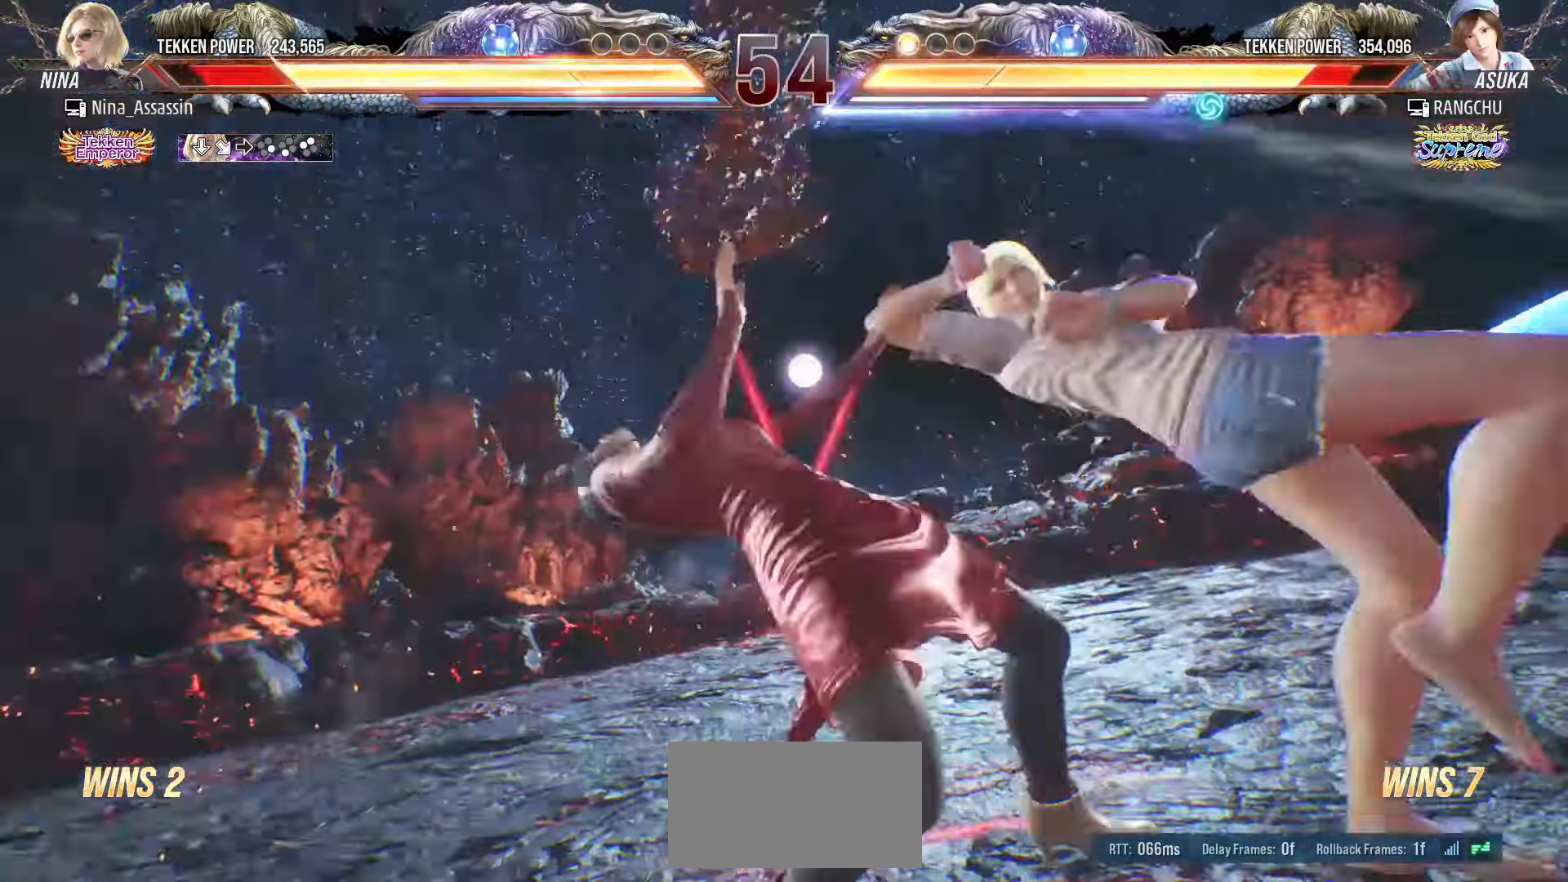
{"buttons": [], "left_stick": "left", "events": []}
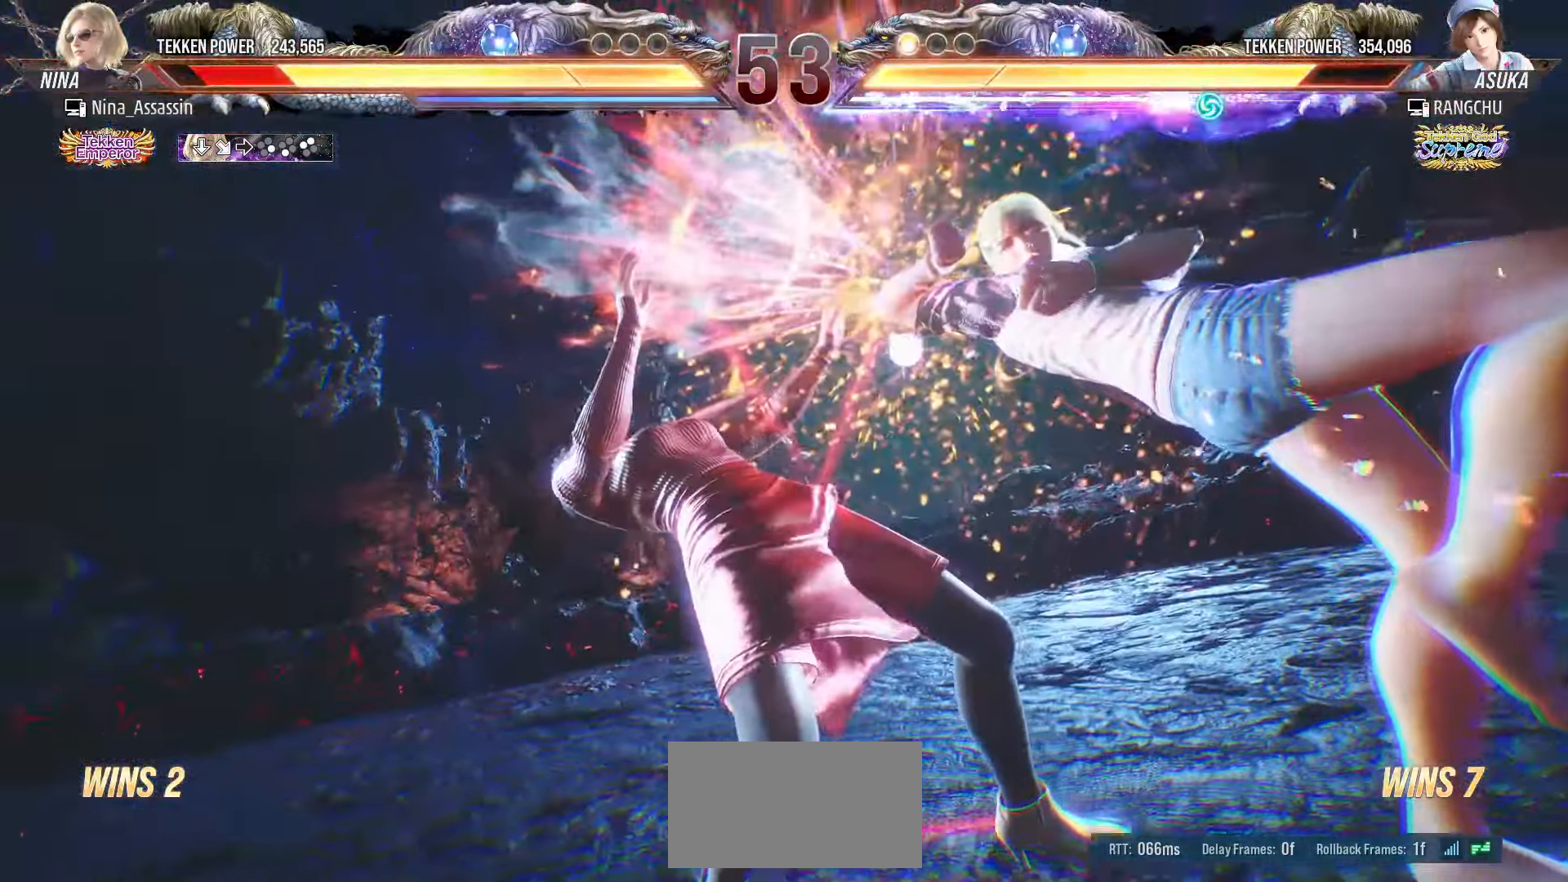
{"buttons": [], "left_stick": "left", "events": []}
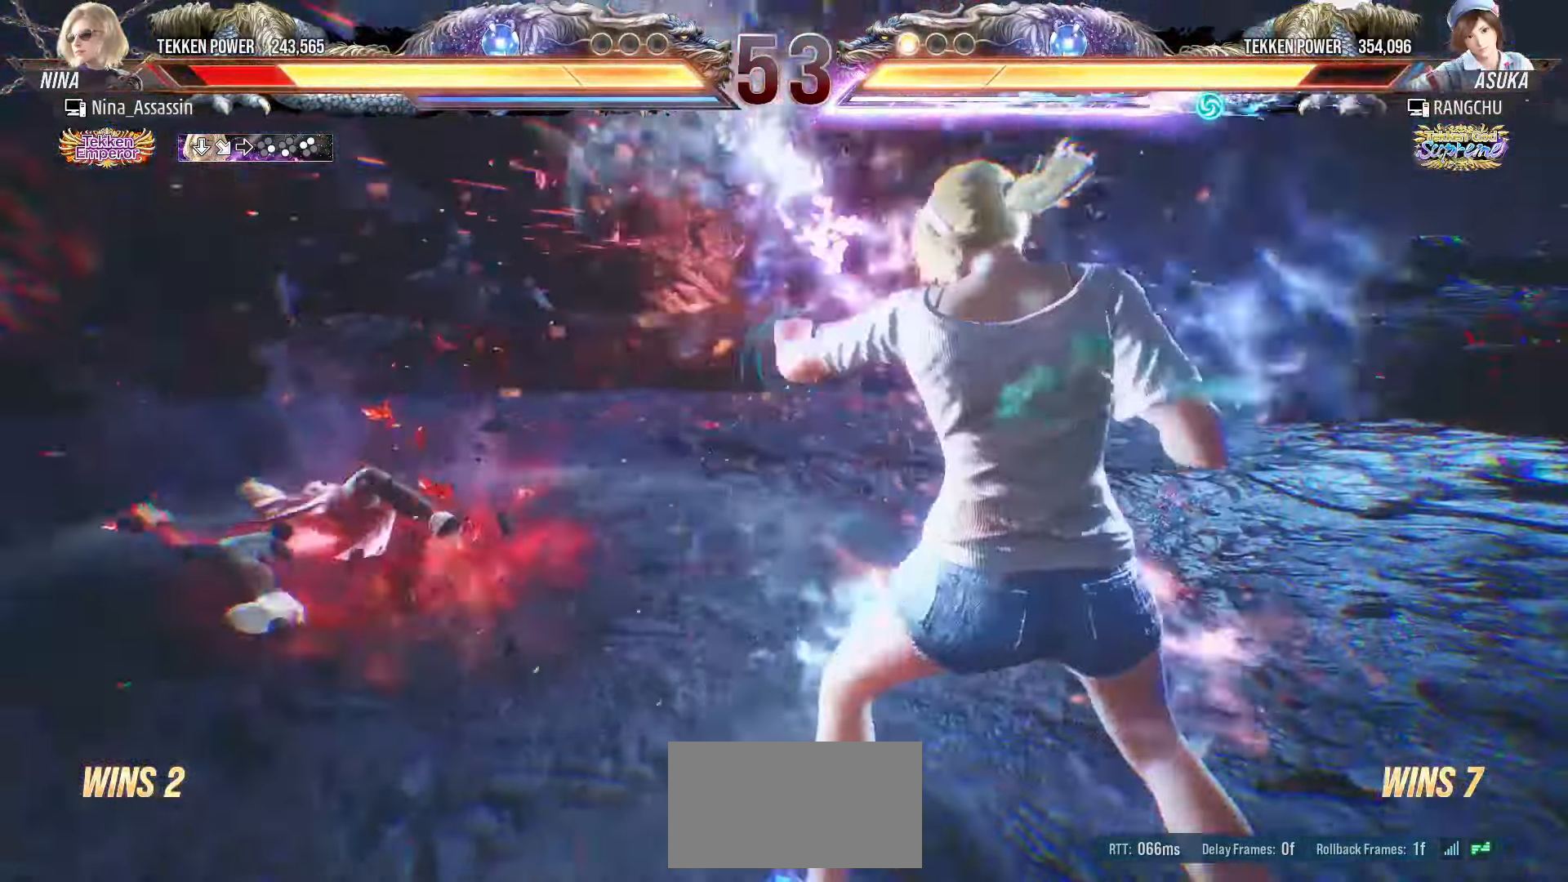
{"buttons": [], "left_stick": "left", "events": []}
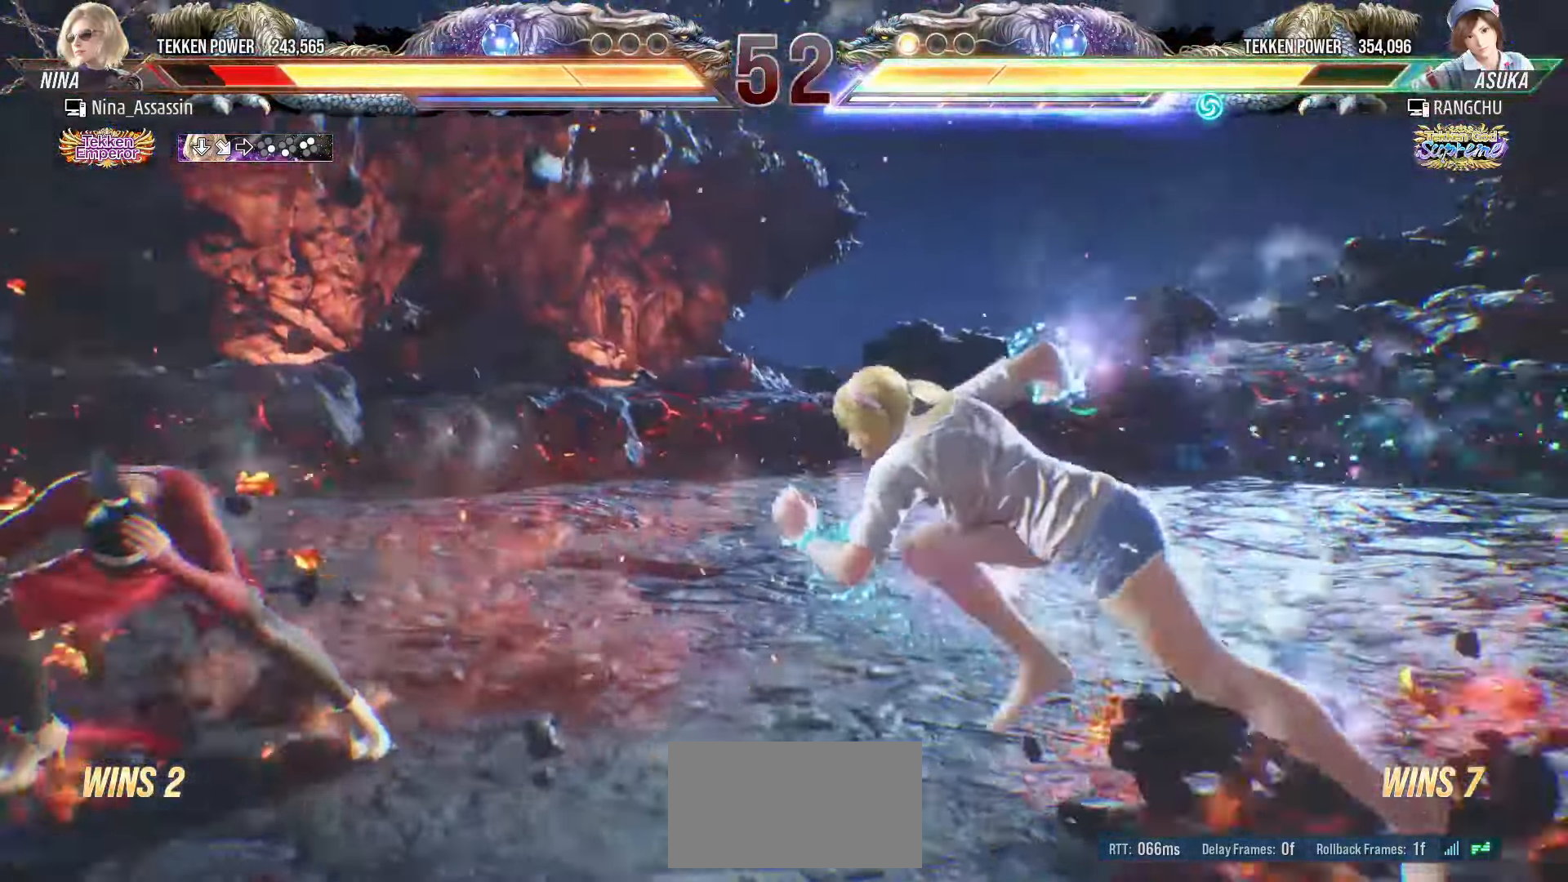
{"buttons": [], "left_stick": "left", "events": []}
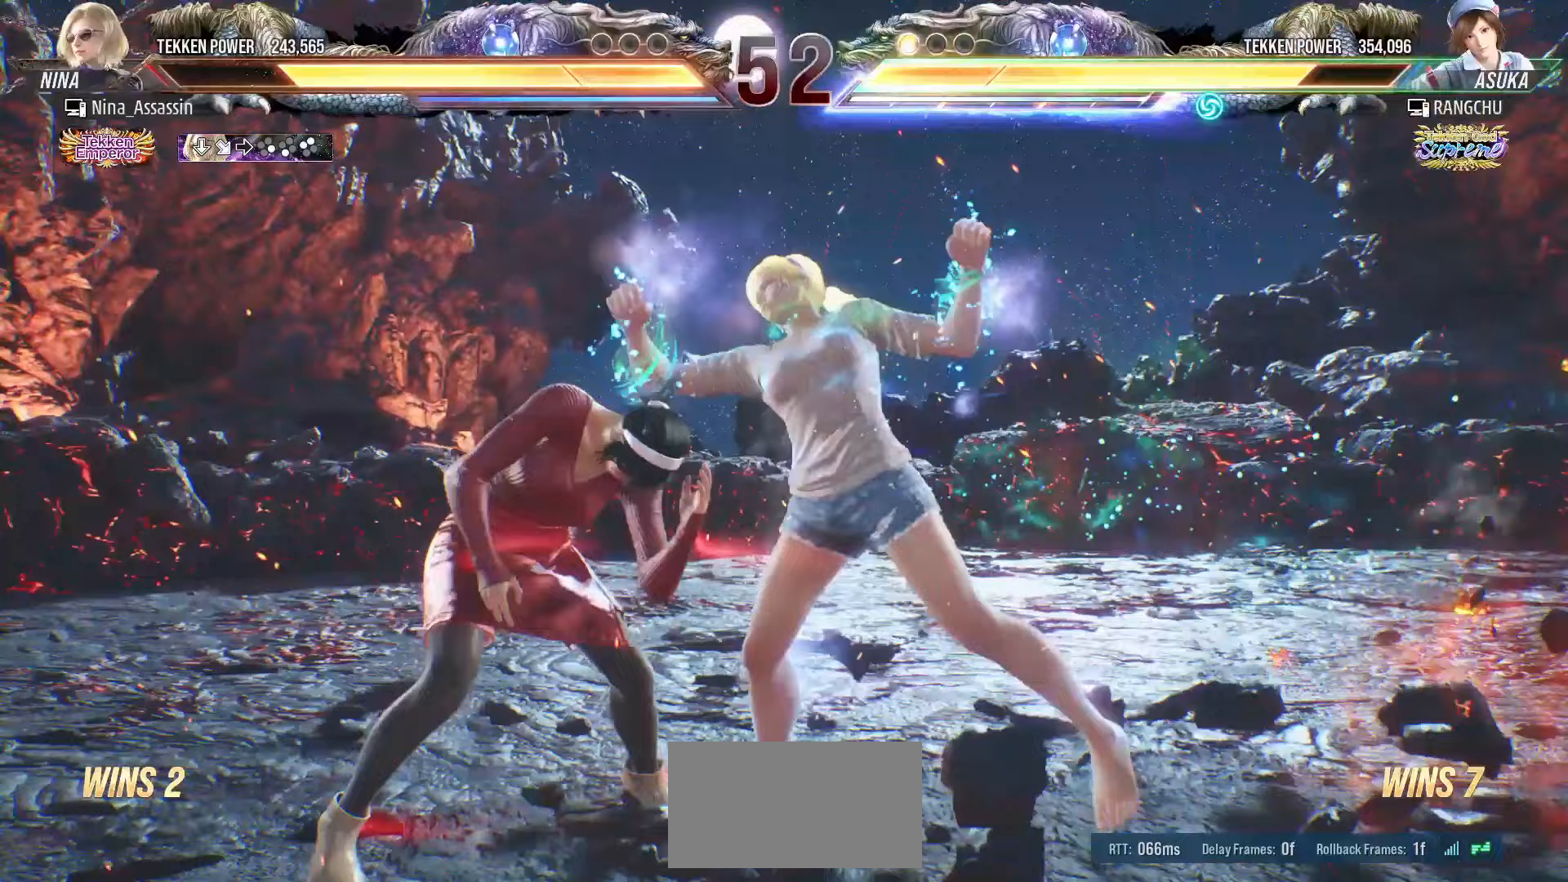
{"buttons": [], "left_stick": "center", "events": [[417, "left_stick", "center"]]}
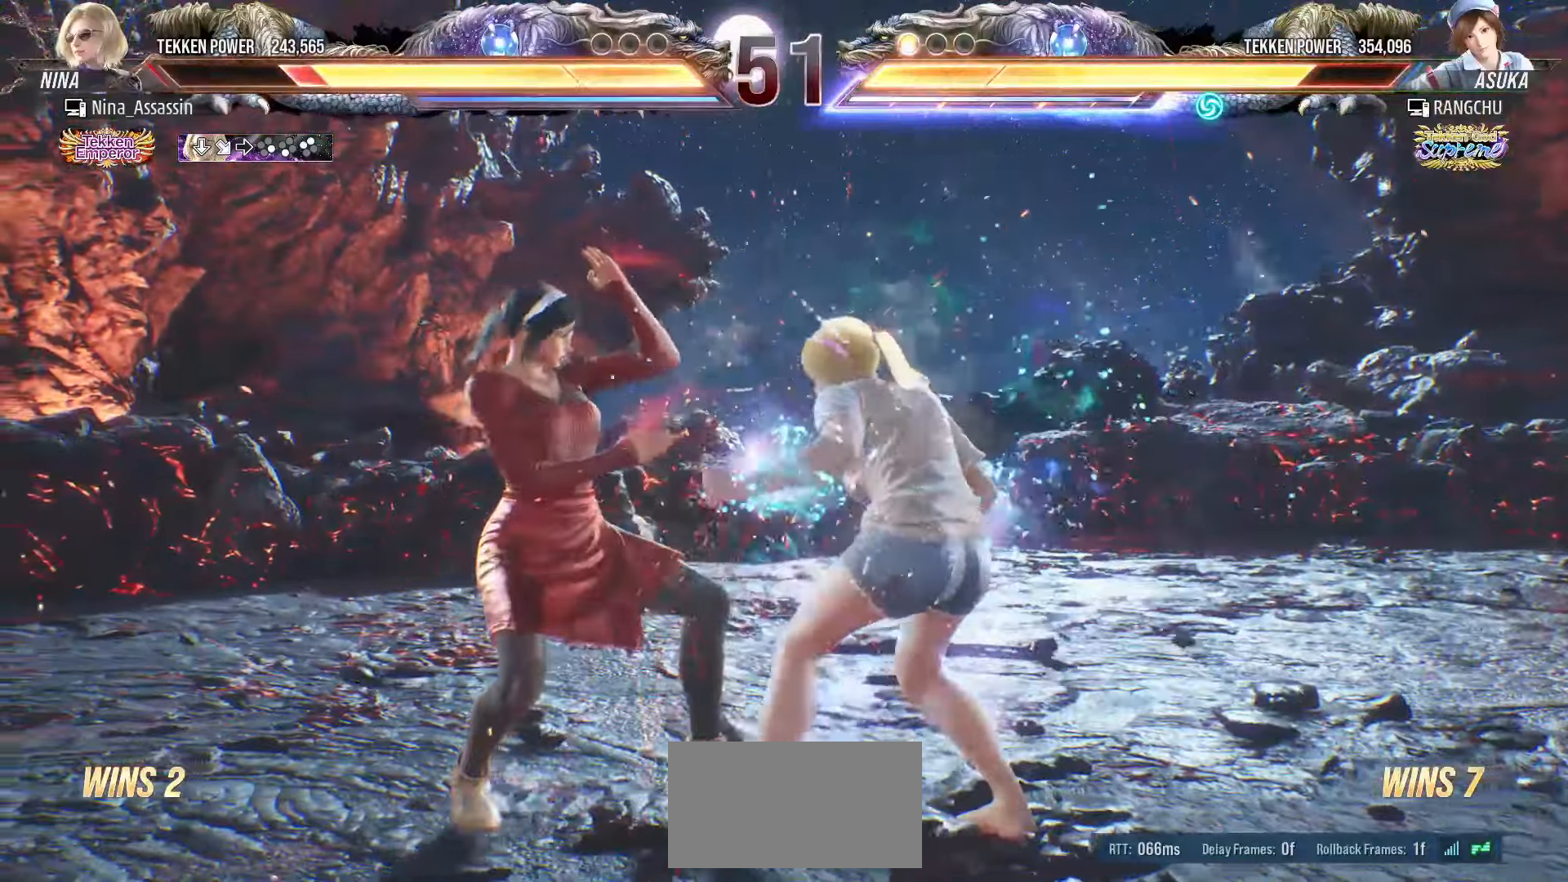
{"buttons": [], "left_stick": "left", "events": [[67, "left_stick", "left"]]}
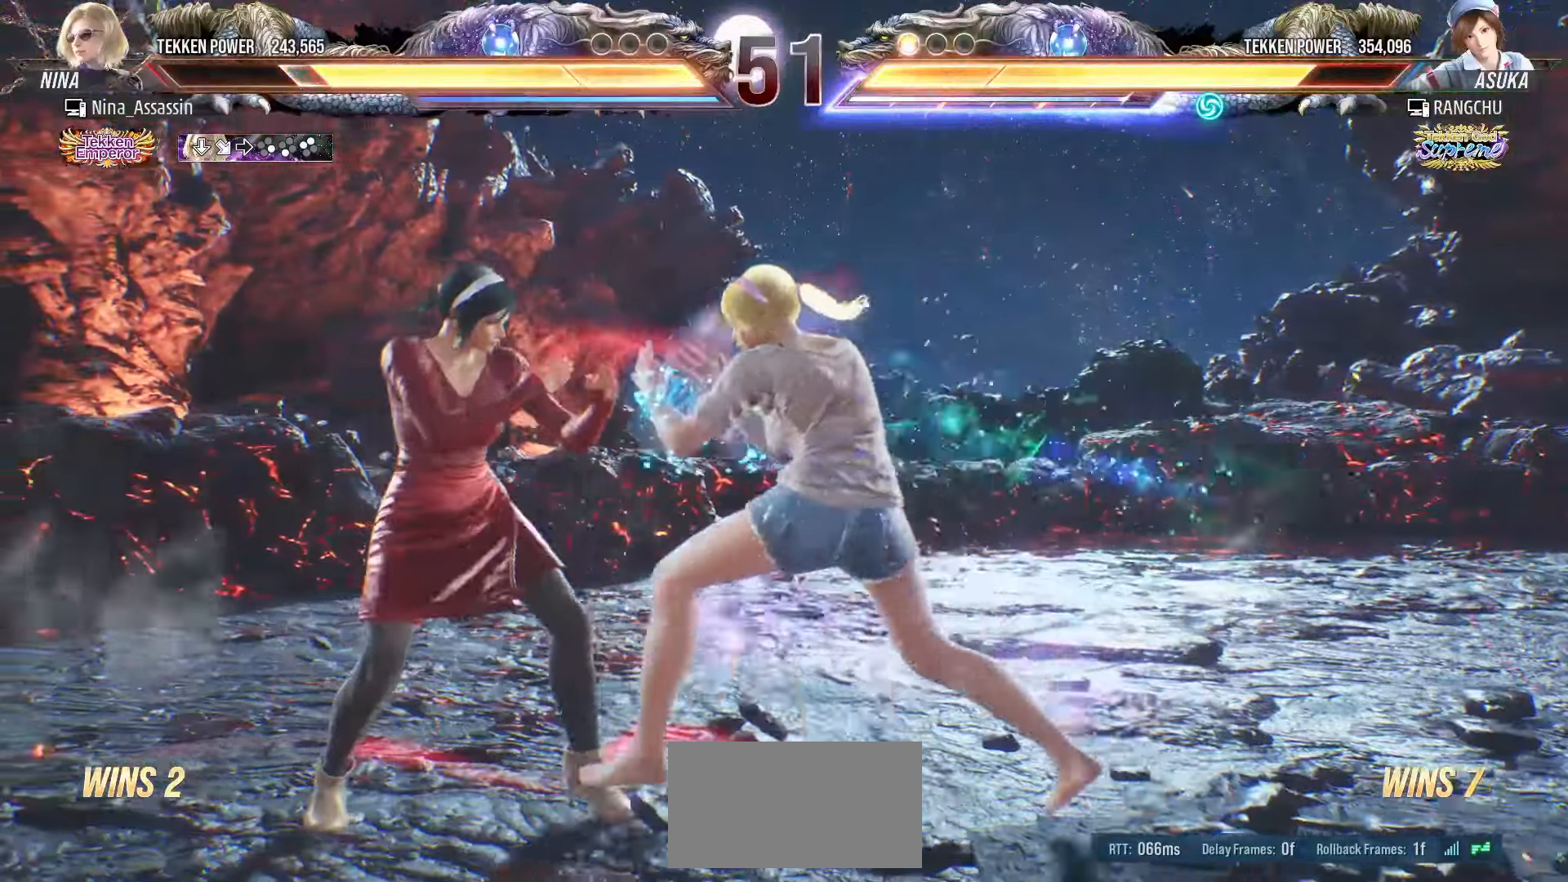
{"buttons": [], "left_stick": "left", "events": []}
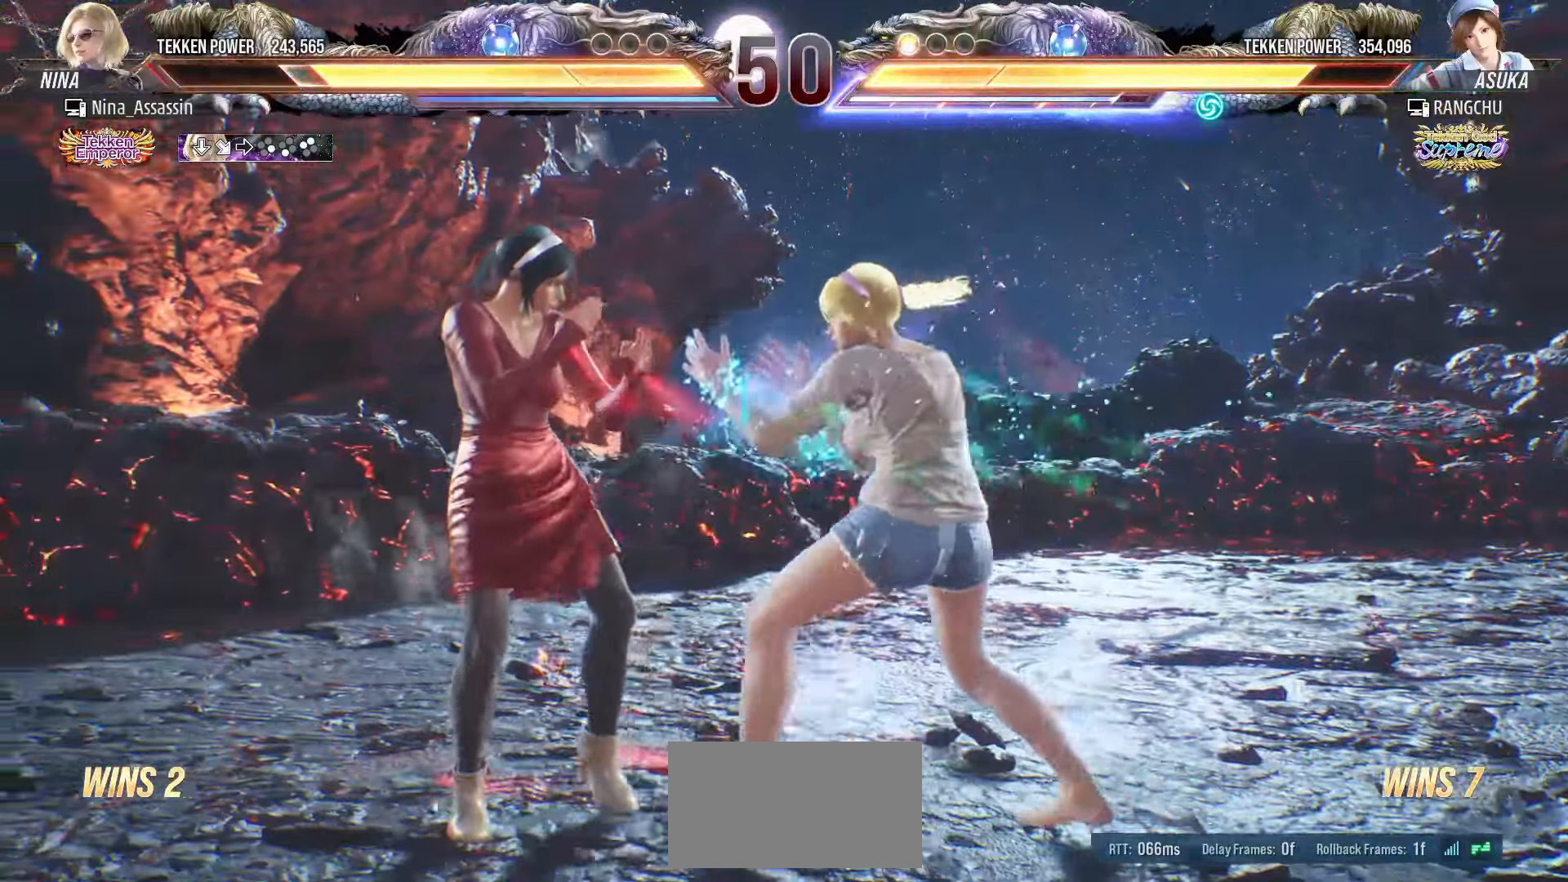
{"buttons": [], "left_stick": "left", "events": [[67, "left_stick", "down-left"], [250, "left_stick", "center"], [300, "left_stick", "left"]]}
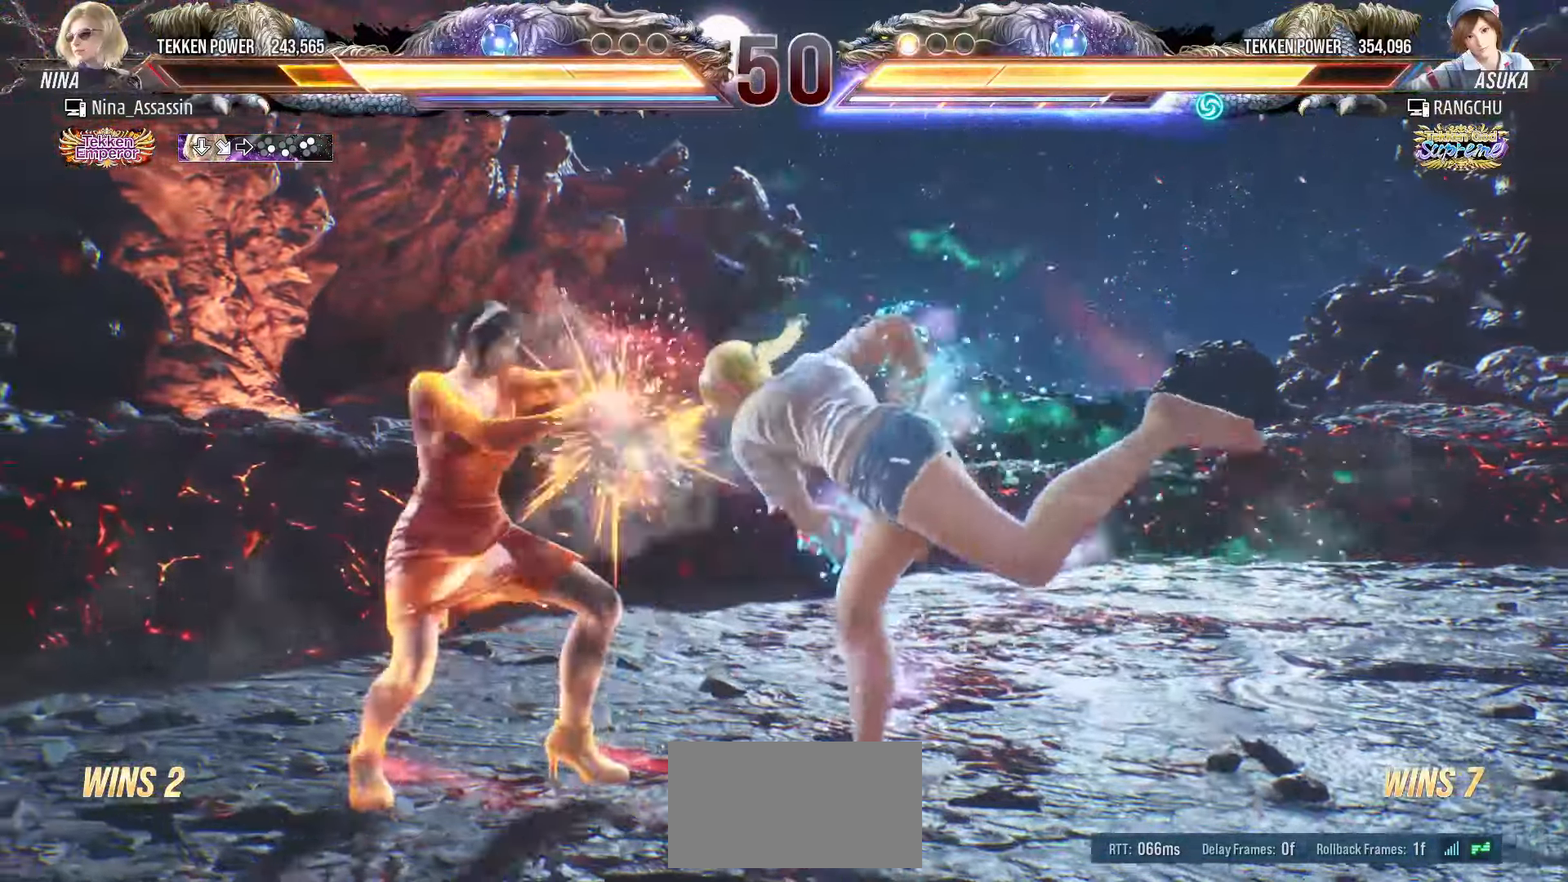
{"buttons": [], "left_stick": "up", "events": [[167, "left_stick", "center"], [467, "left_stick", "up"]]}
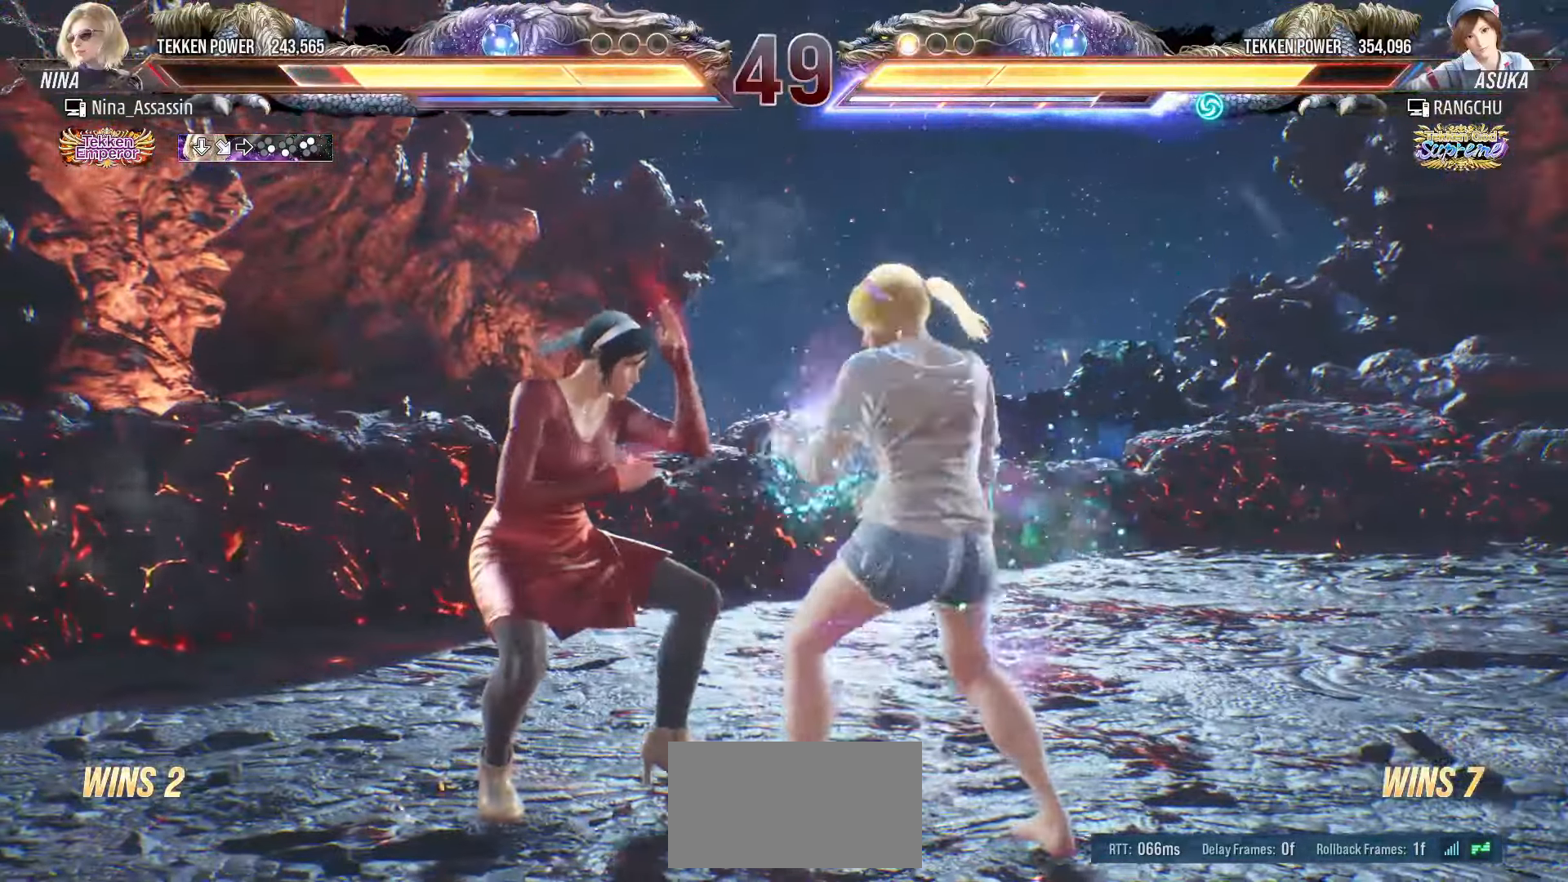
{"buttons": [], "left_stick": "left", "events": [[50, "left_stick", "center"], [333, "left_stick", "left"]]}
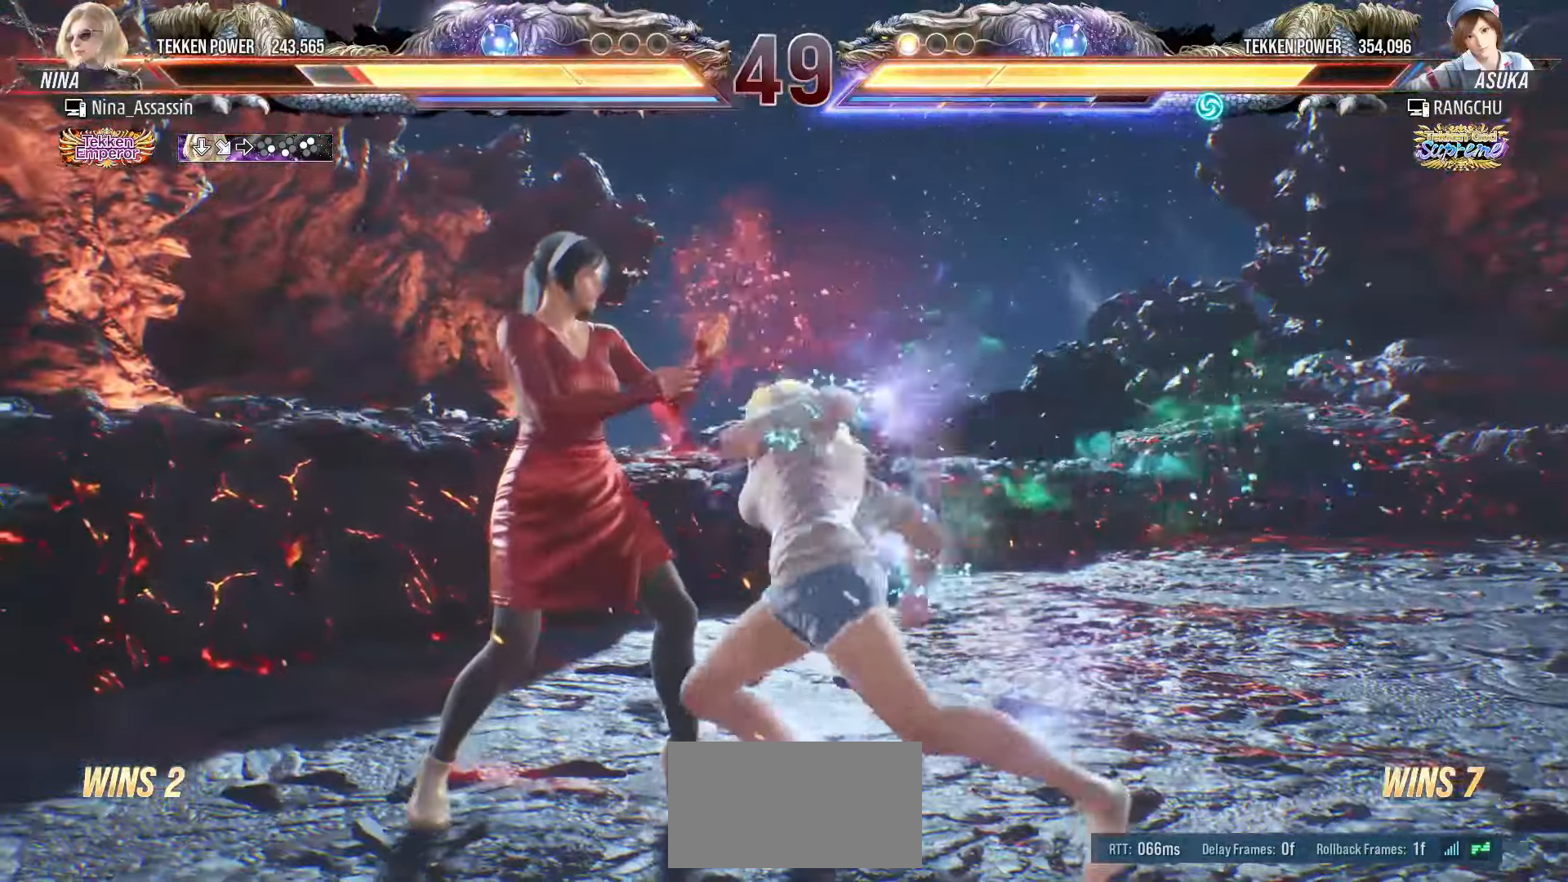
{"buttons": ["SQUARE"], "left_stick": "down", "events": [[300, "left_stick", "center"], [350, "left_stick", "down"], [367, "CIRCLE", "down"], [433, "CIRCLE", "up"], [500, "SQUARE", "down"]]}